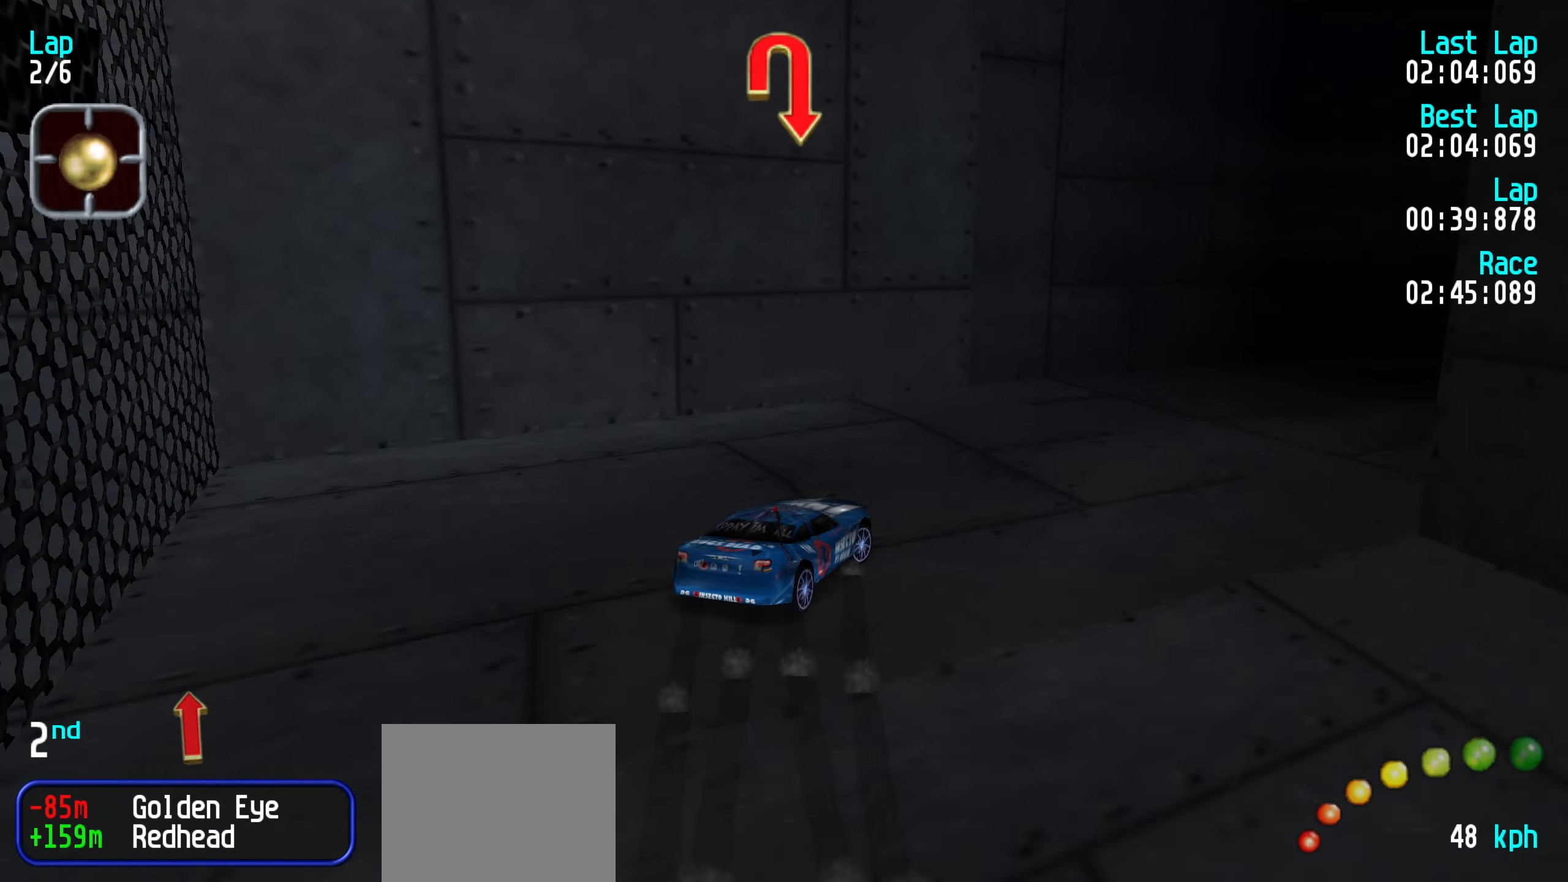
Gameplay with keyboard; each line is a JSON object with the keys held at the frame after it. "events" lists presses ("down") and releases ("up") of "down", "left", "right" and "up" between this image and that frame as [ms after this image, input, new state], when the widget could be followed in between. No other keys are recorded. Mouse input is not recorded.
{"keys": ["up"], "events": [[33, "up", "down"], [83, "right", "up"], [350, "right", "down"], [450, "right", "up"]]}
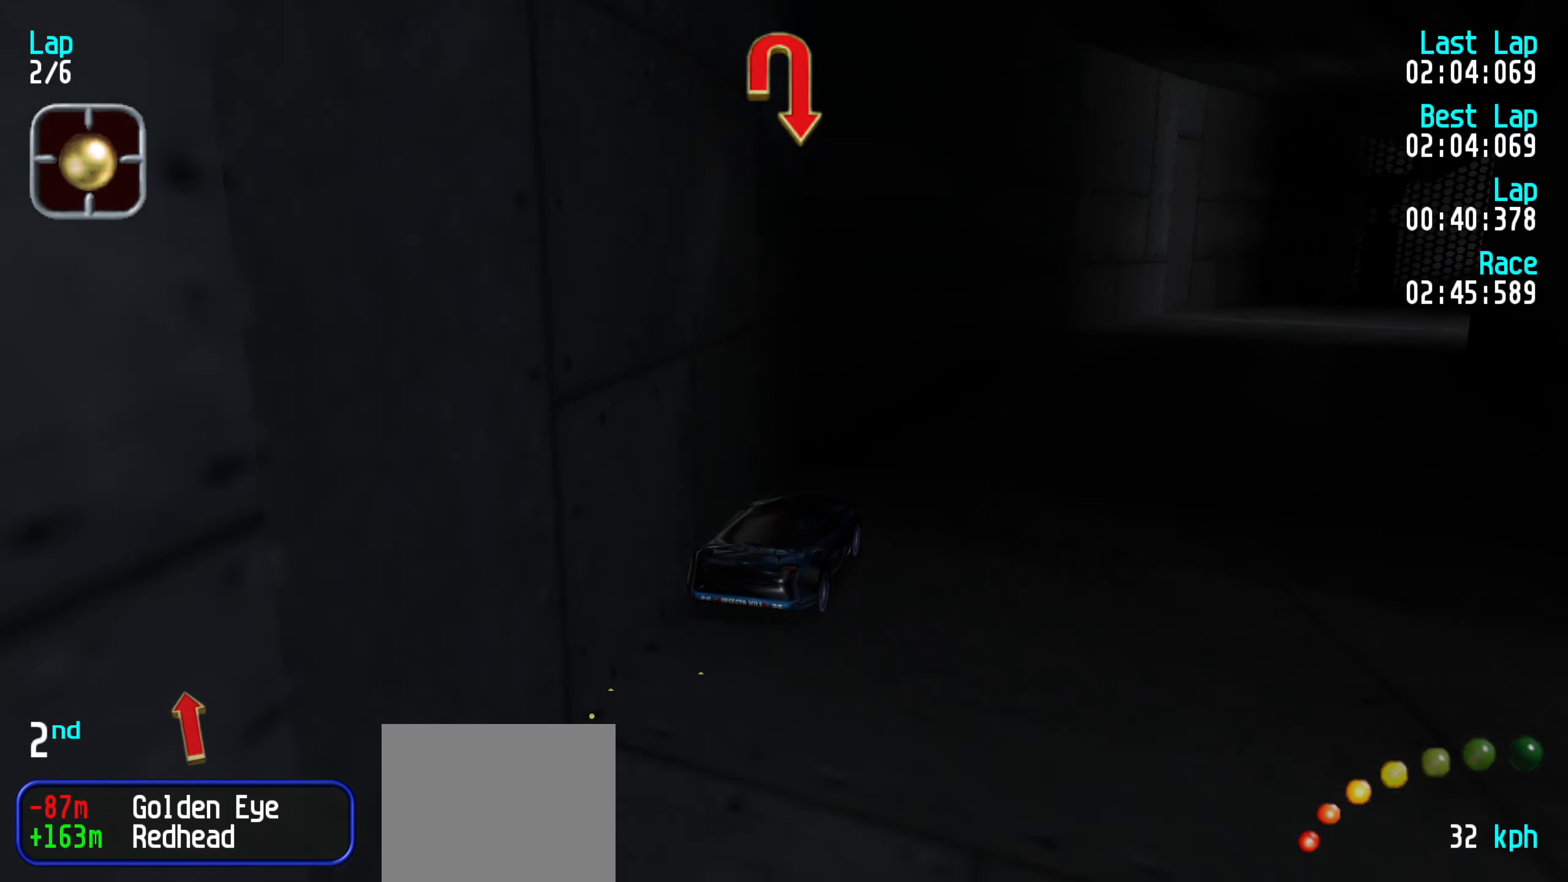
{"keys": ["up"], "events": [[50, "right", "down"], [133, "right", "up"], [233, "right", "down"], [317, "right", "up"], [367, "right", "down"], [500, "right", "up"]]}
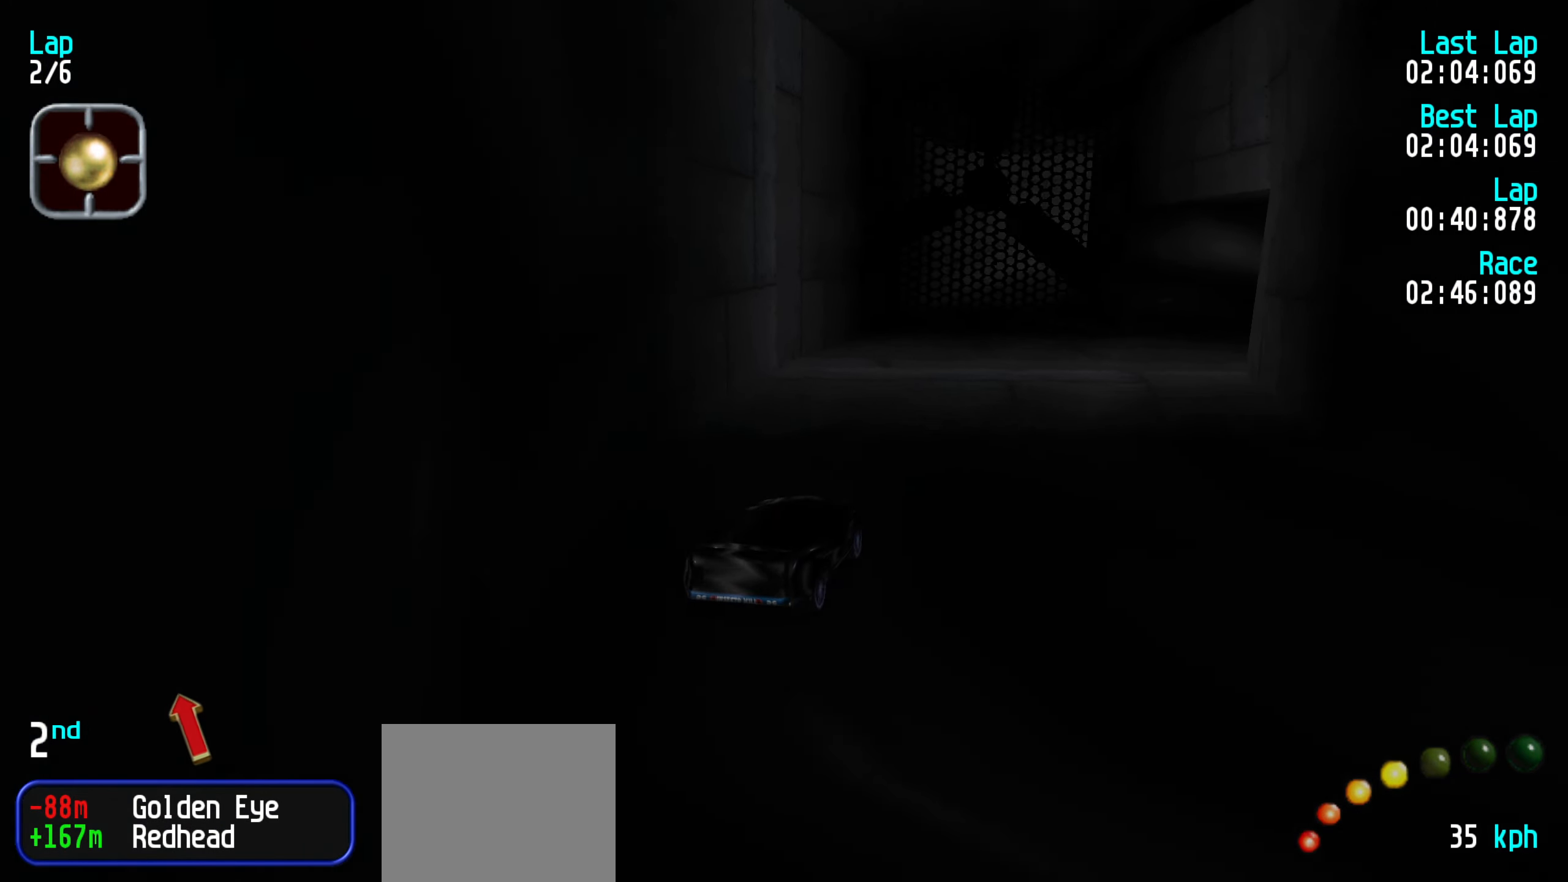
{"keys": ["right", "up"], "events": [[50, "right", "down"], [200, "right", "up"], [233, "right", "down"], [383, "right", "up"], [417, "right", "down"]]}
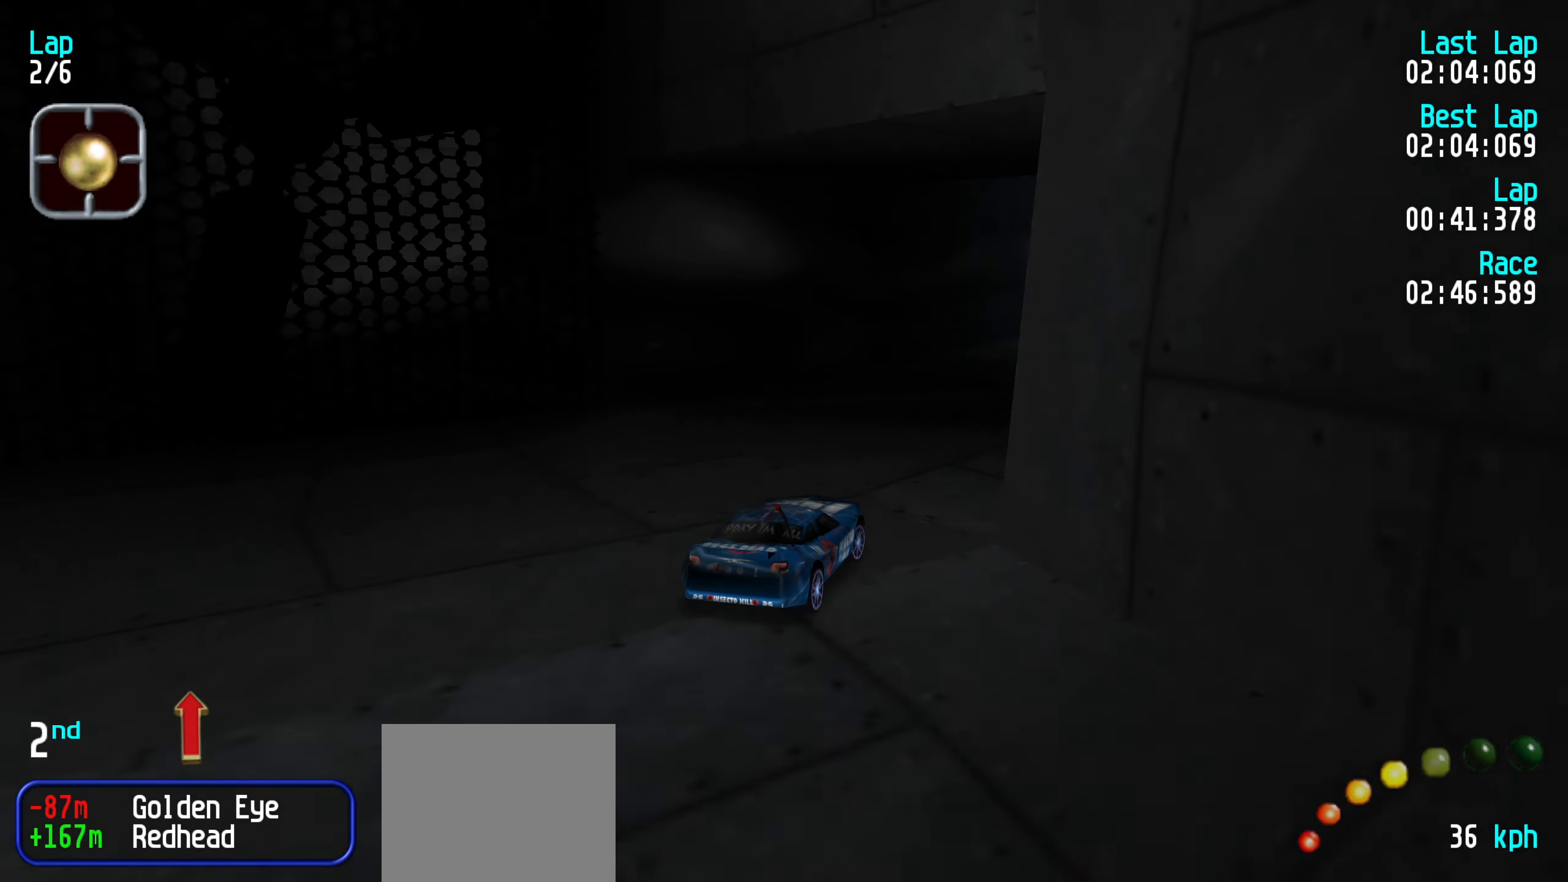
{"keys": ["up"], "events": [[17, "right", "up"], [117, "right", "down"], [200, "right", "up"], [300, "right", "down"], [350, "right", "up"]]}
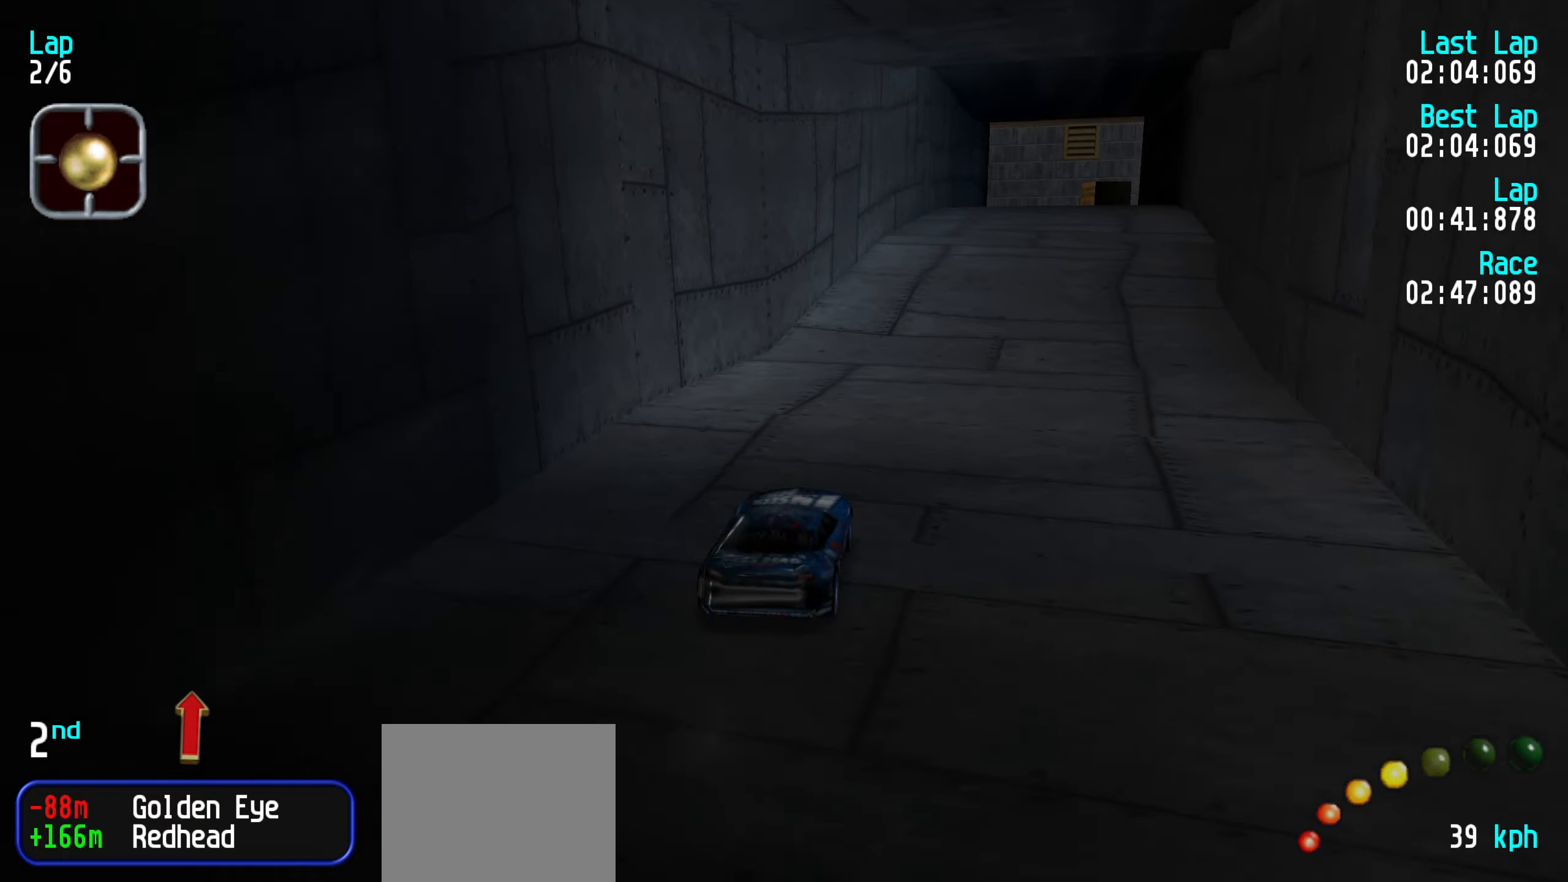
{"keys": ["up"], "events": [[50, "right", "down"], [100, "right", "up"], [417, "right", "down"], [467, "right", "up"]]}
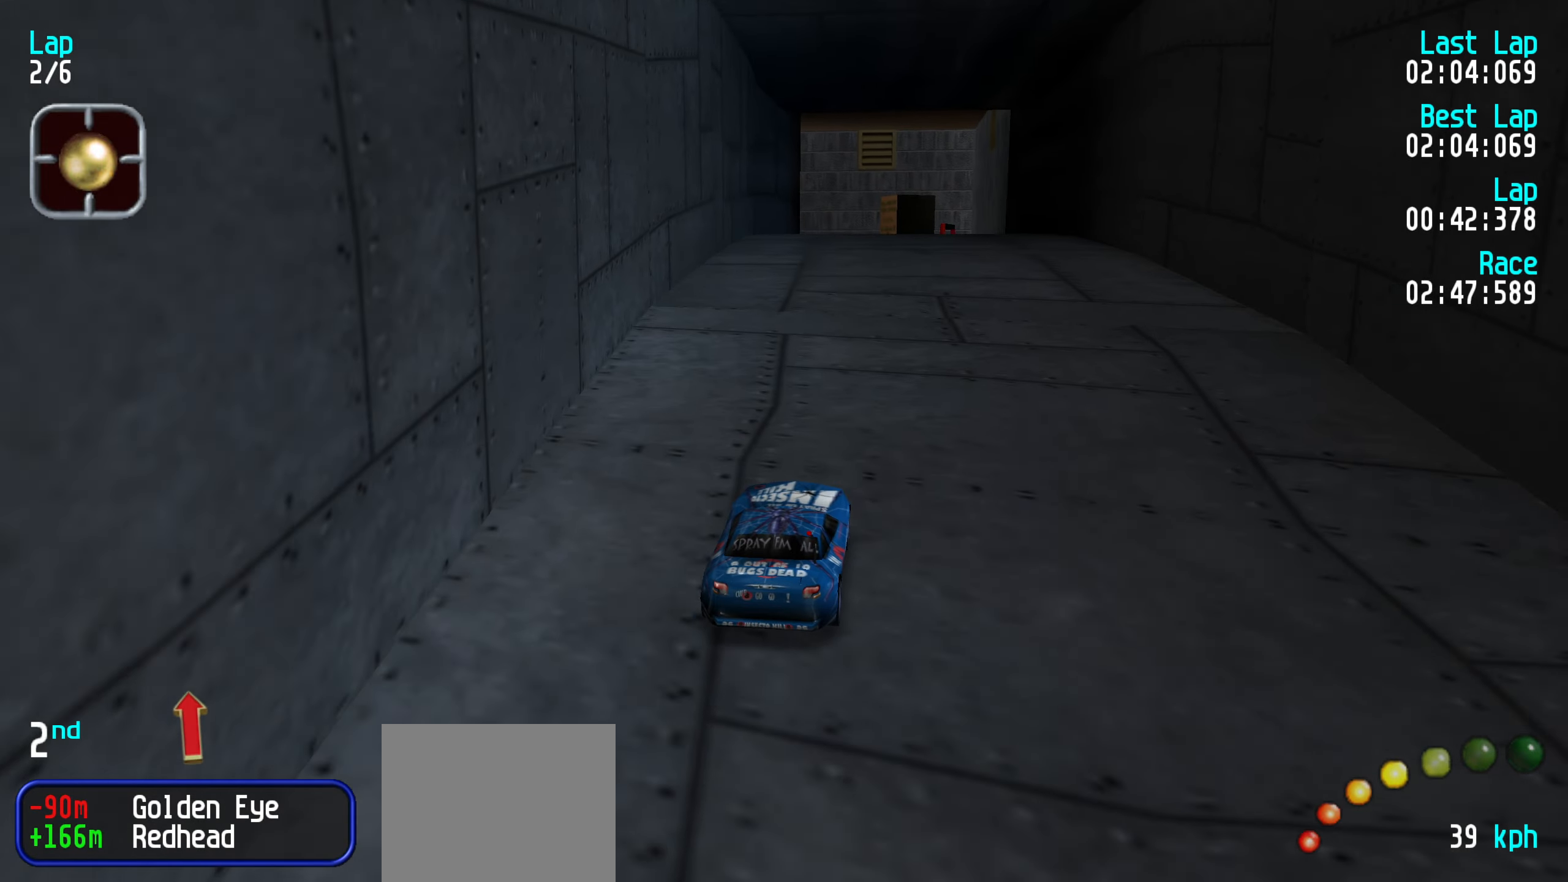
{"keys": ["up"], "events": [[284, "left", "down"], [334, "left", "up"]]}
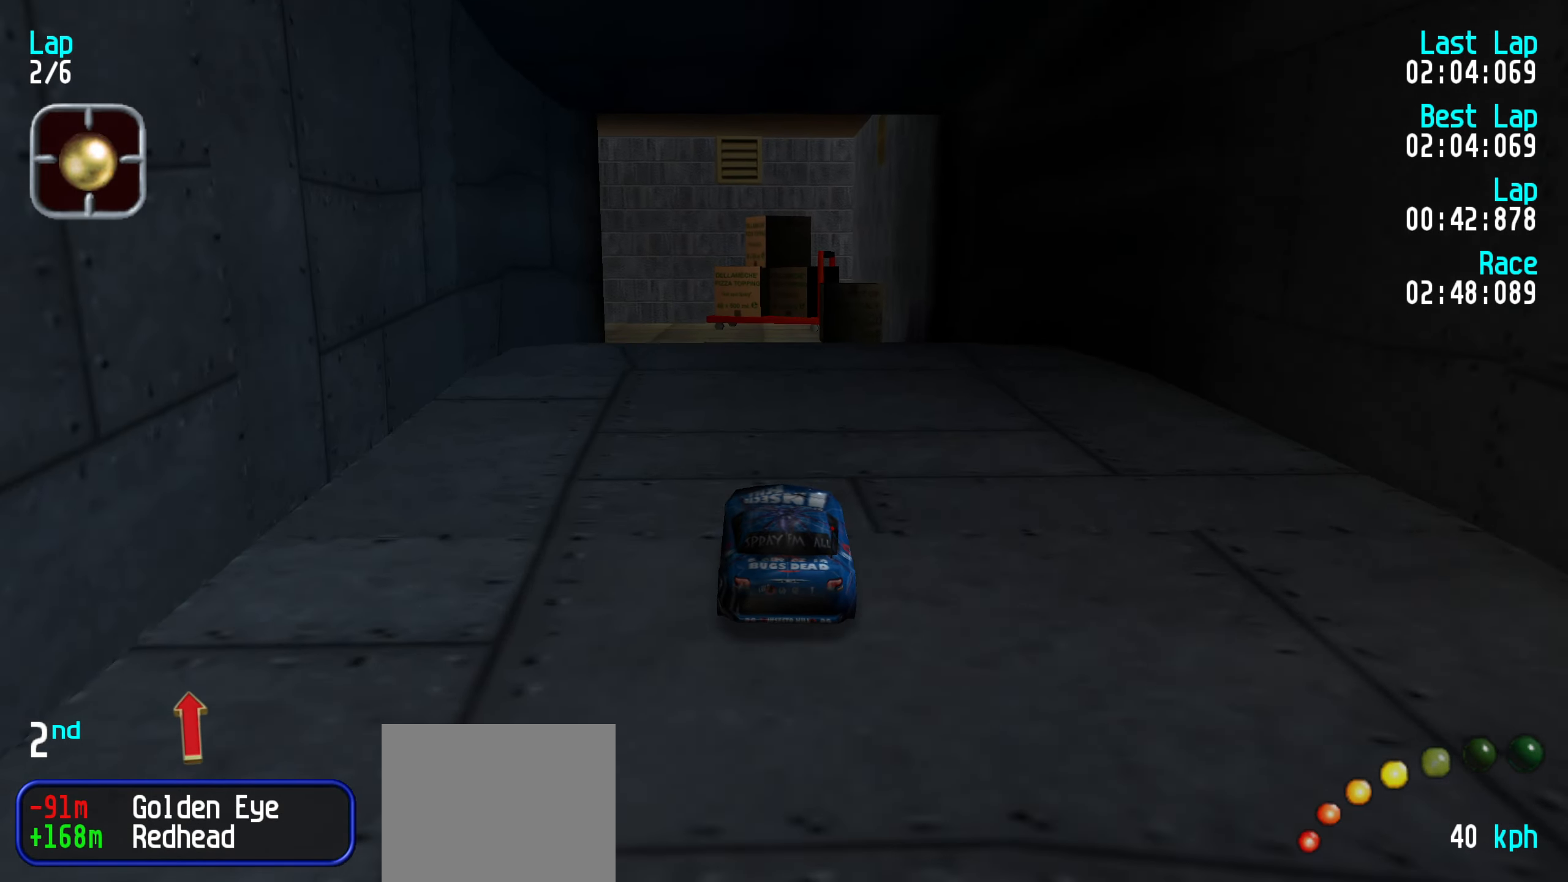
{"keys": ["up"], "events": [[117, "left", "down"], [167, "left", "up"]]}
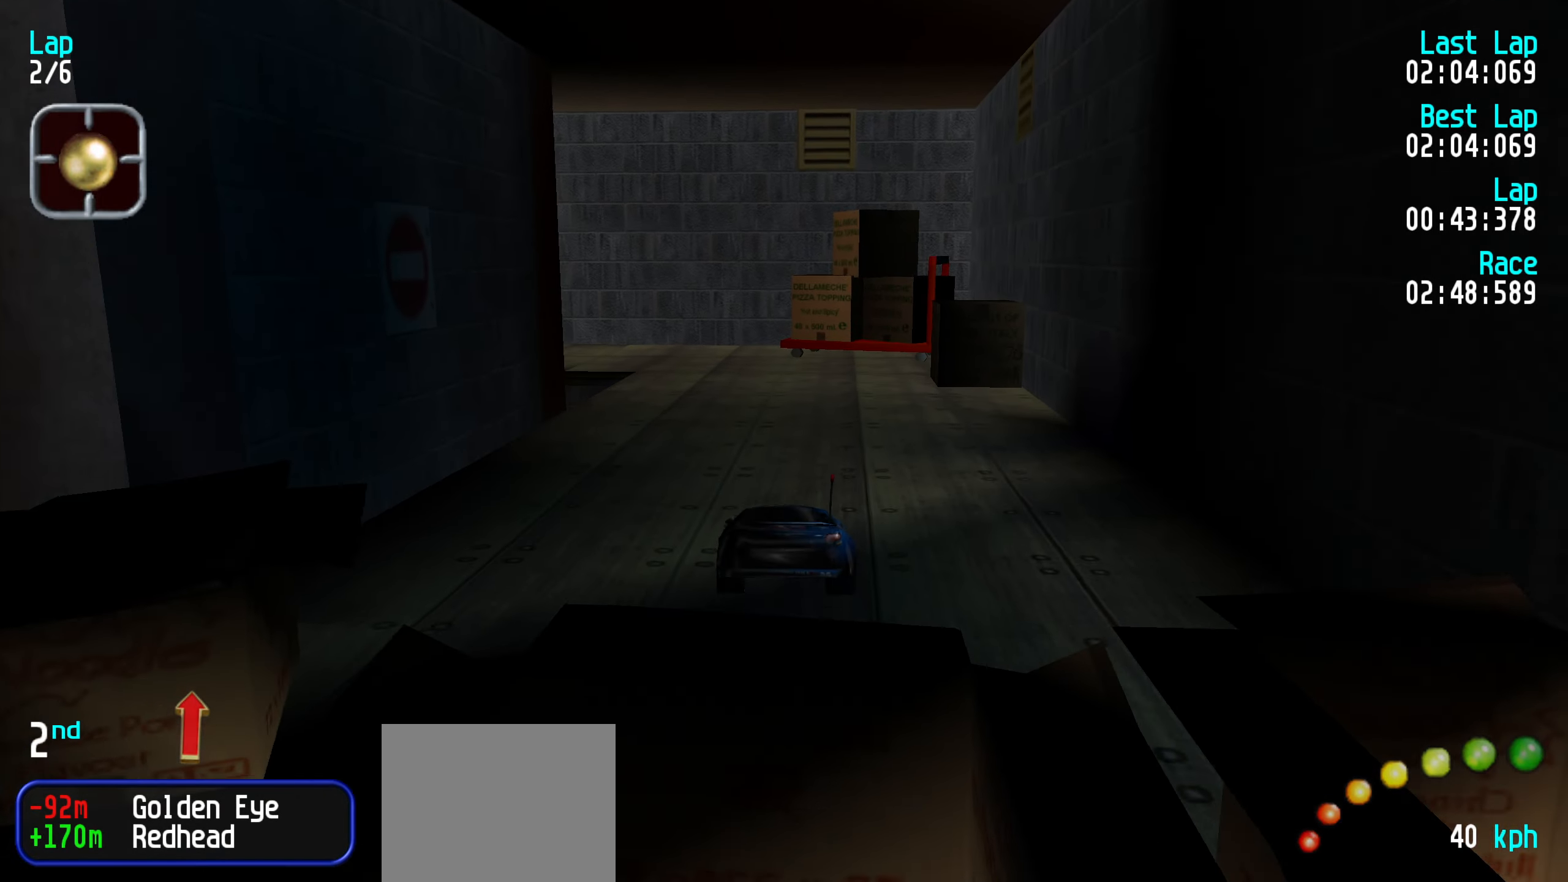
{"keys": ["left", "up"], "events": [[500, "left", "down"]]}
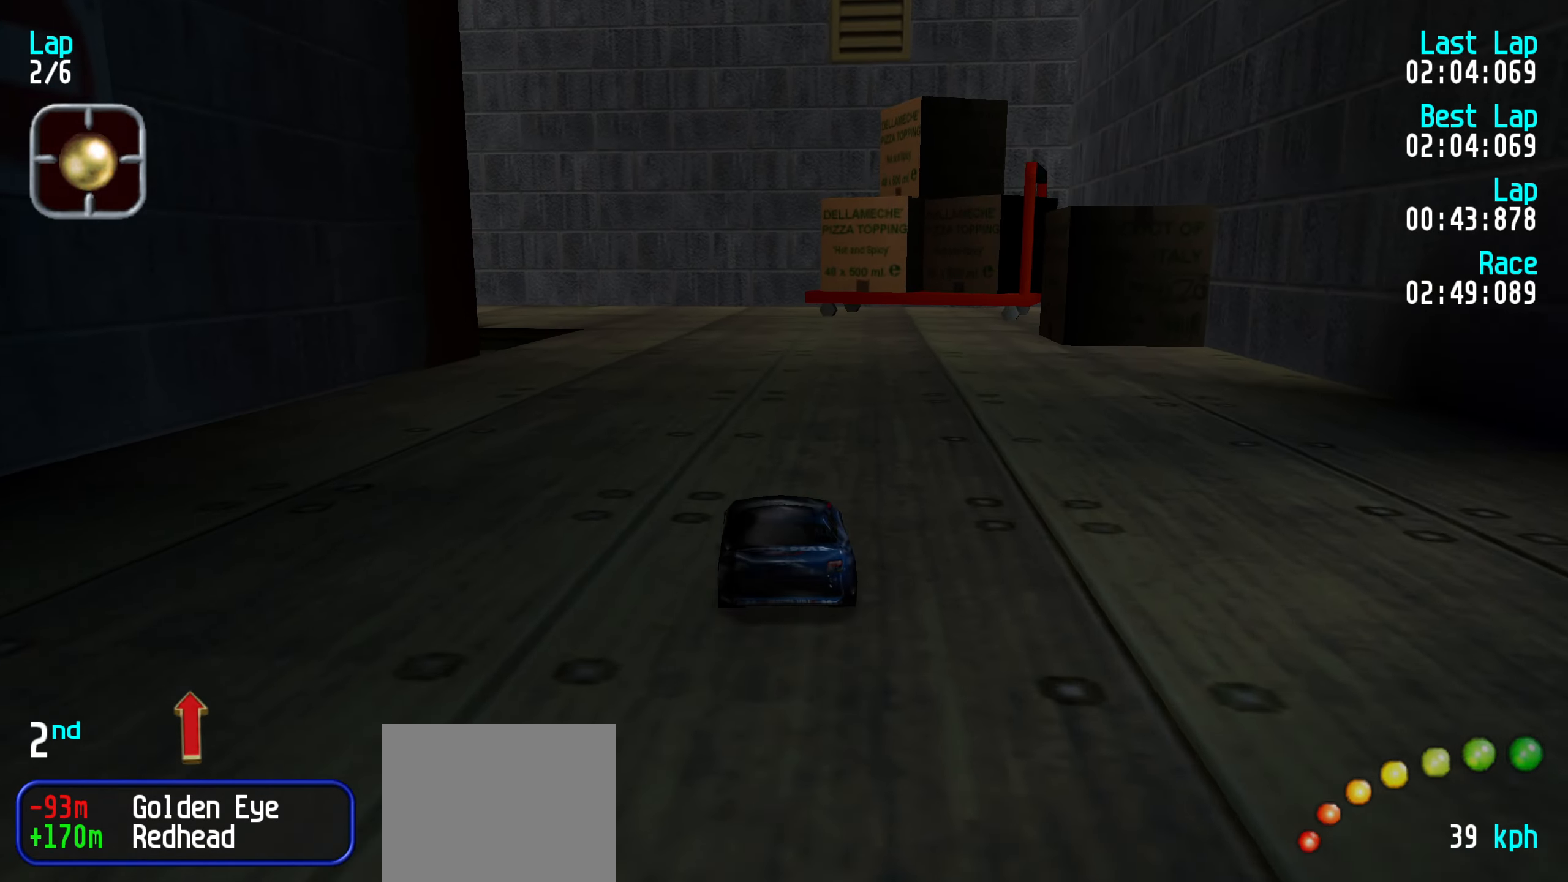
{"keys": ["left"], "events": [[50, "left", "up"], [150, "left", "down"], [200, "left", "up"], [200, "up", "up"], [334, "left", "down"], [434, "left", "up"], [467, "left", "down"]]}
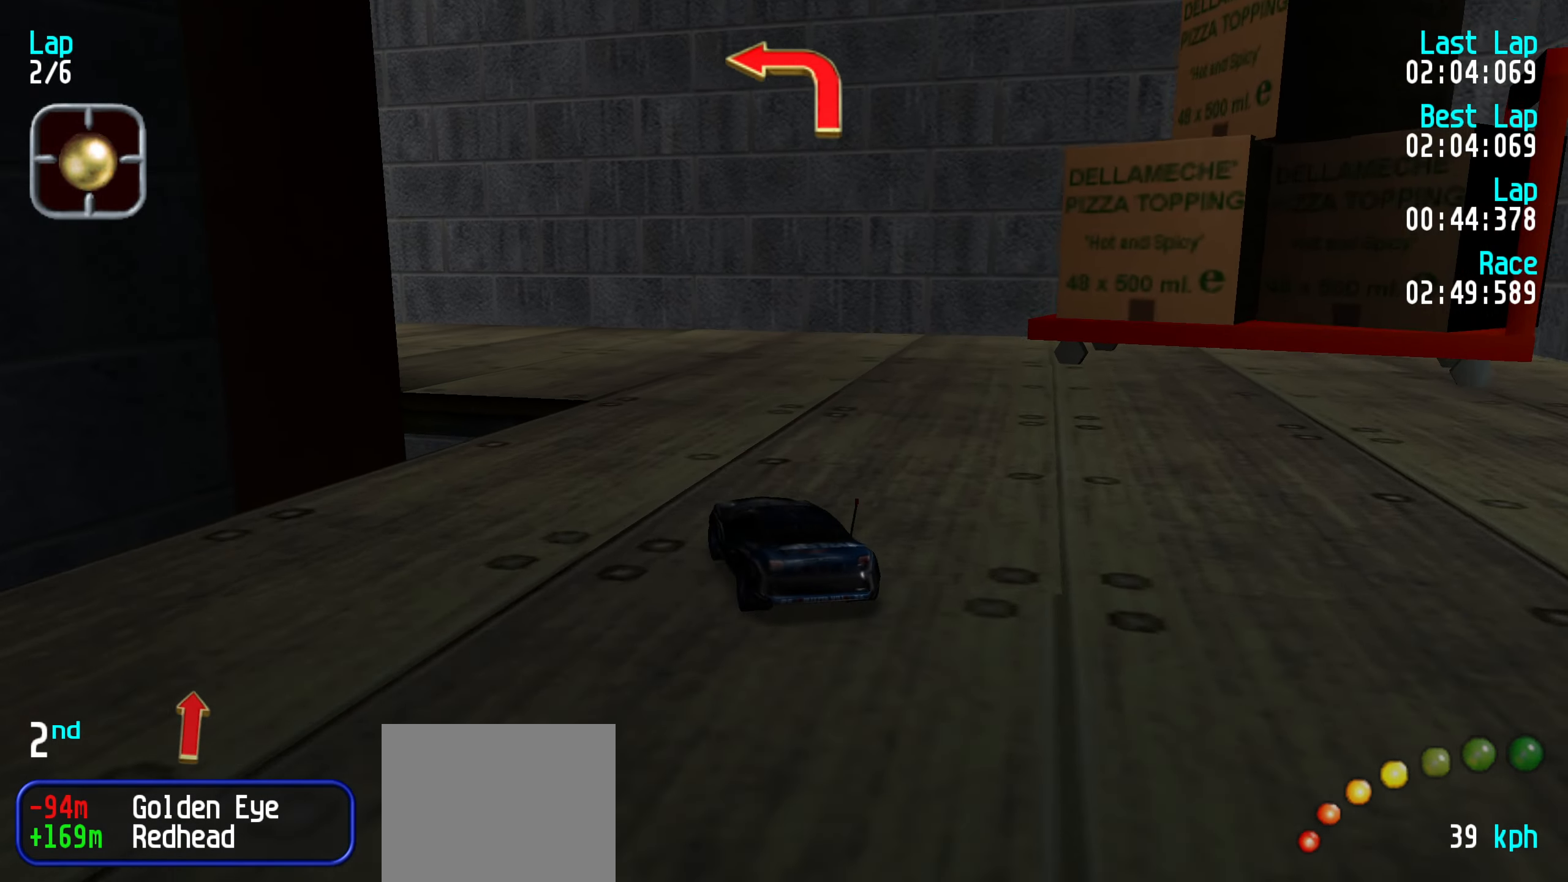
{"keys": ["right", "up"], "events": [[67, "up", "down"], [167, "up", "up"], [267, "up", "down"], [317, "left", "up"], [367, "right", "down"]]}
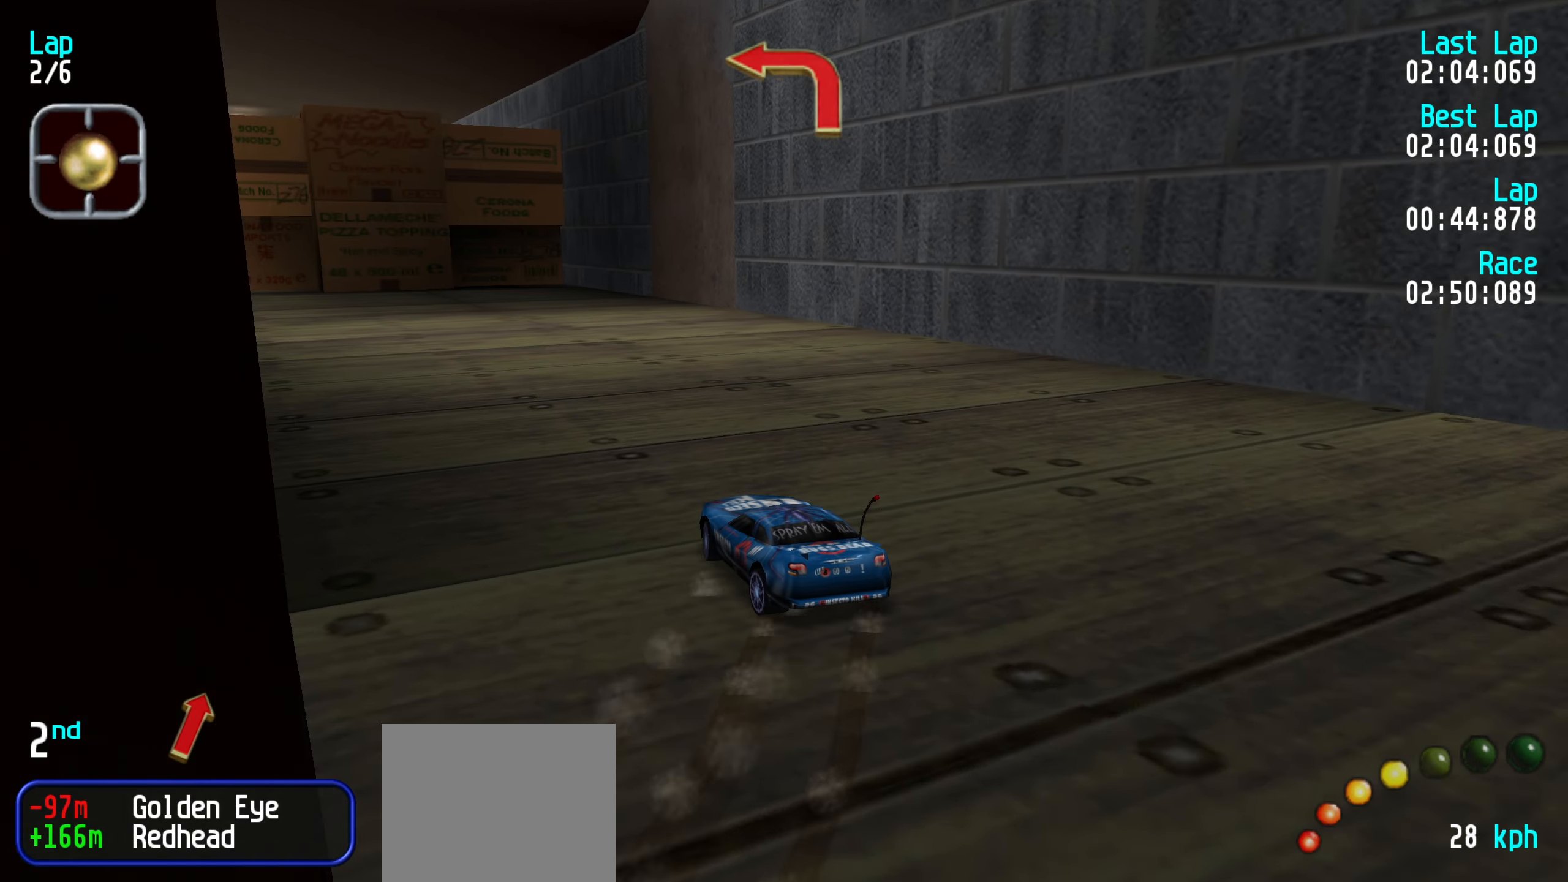
{"keys": ["right", "up"], "events": [[100, "right", "up"], [200, "right", "down"], [334, "right", "up"], [467, "right", "down"]]}
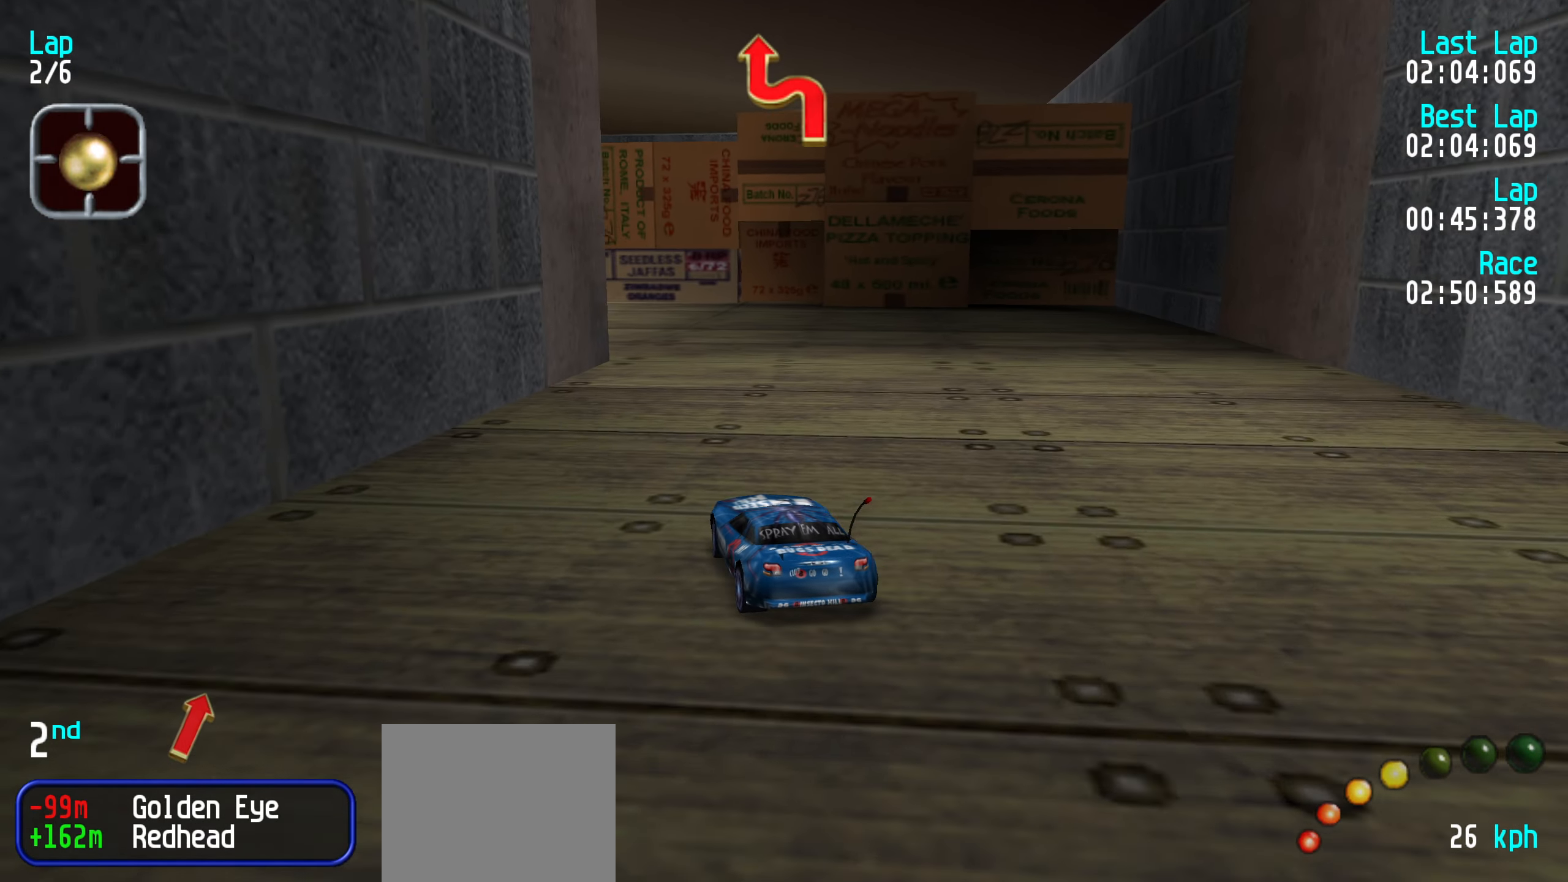
{"keys": ["up"], "events": [[67, "right", "up"], [267, "left", "down"], [350, "left", "up"], [450, "left", "down"], [500, "left", "up"]]}
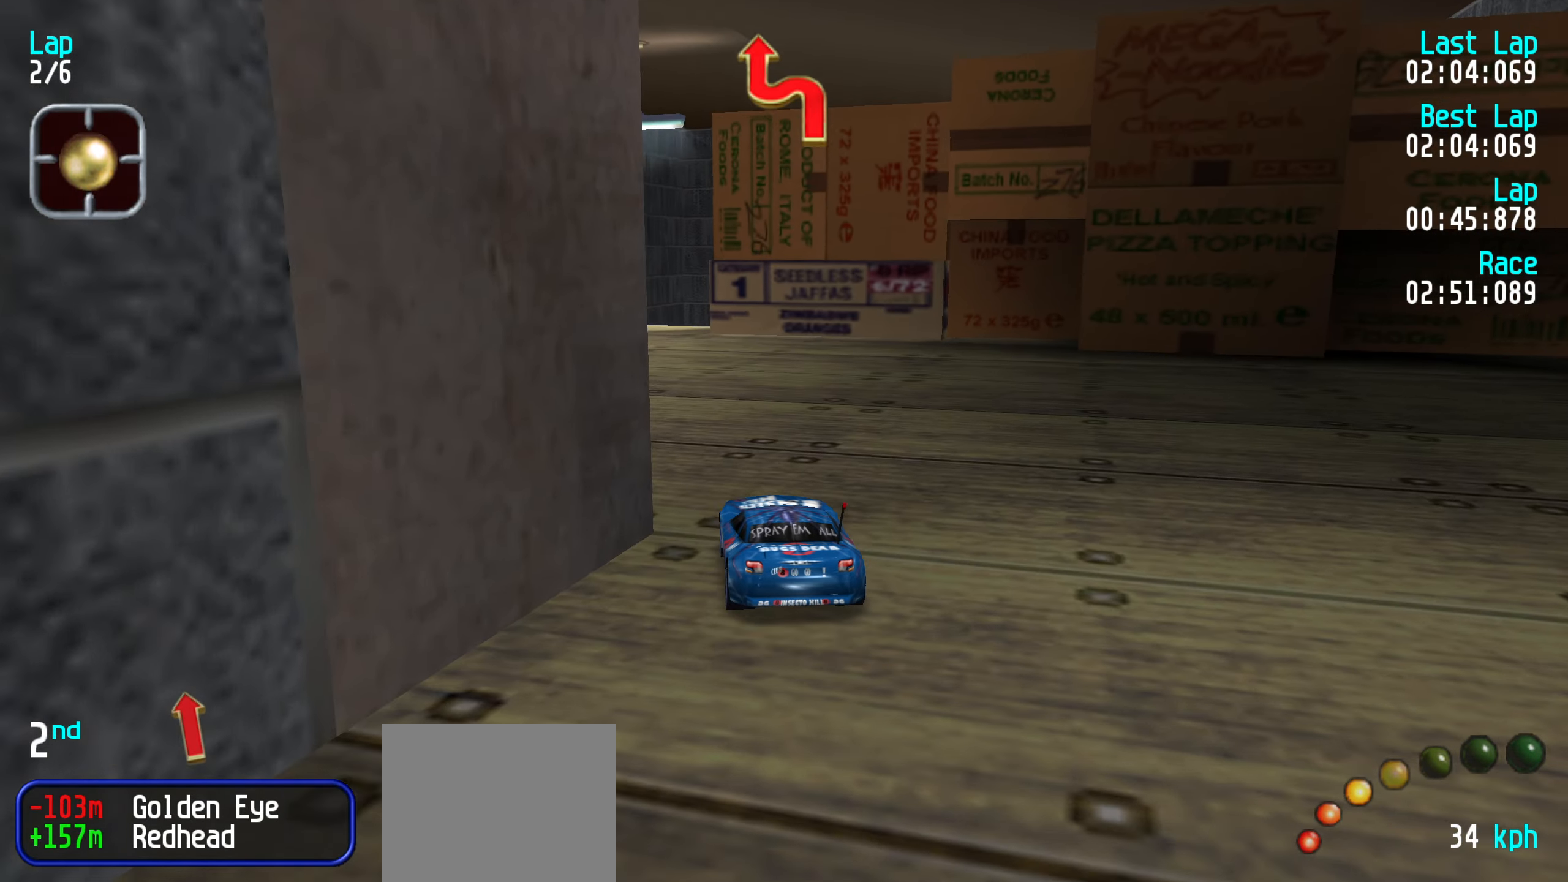
{"keys": ["down"], "events": [[84, "left", "down"], [184, "left", "up"], [267, "right", "down"], [317, "right", "up"], [317, "up", "up"], [467, "down", "down"]]}
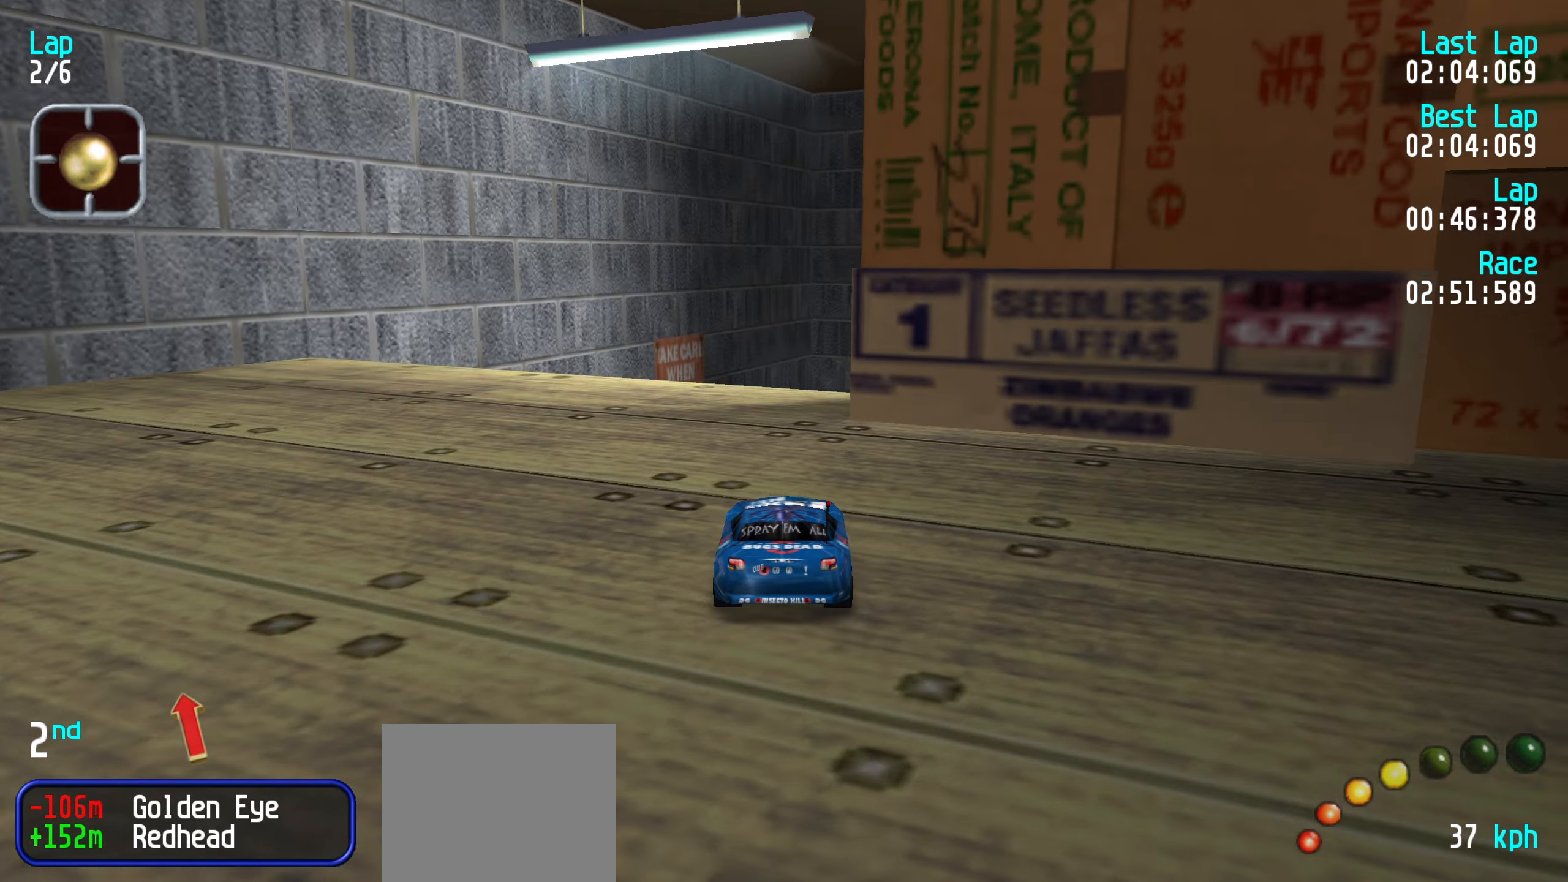
{"keys": [], "events": [[50, "down", "up"], [150, "right", "down"], [250, "right", "up"], [284, "right", "down"], [384, "right", "up"]]}
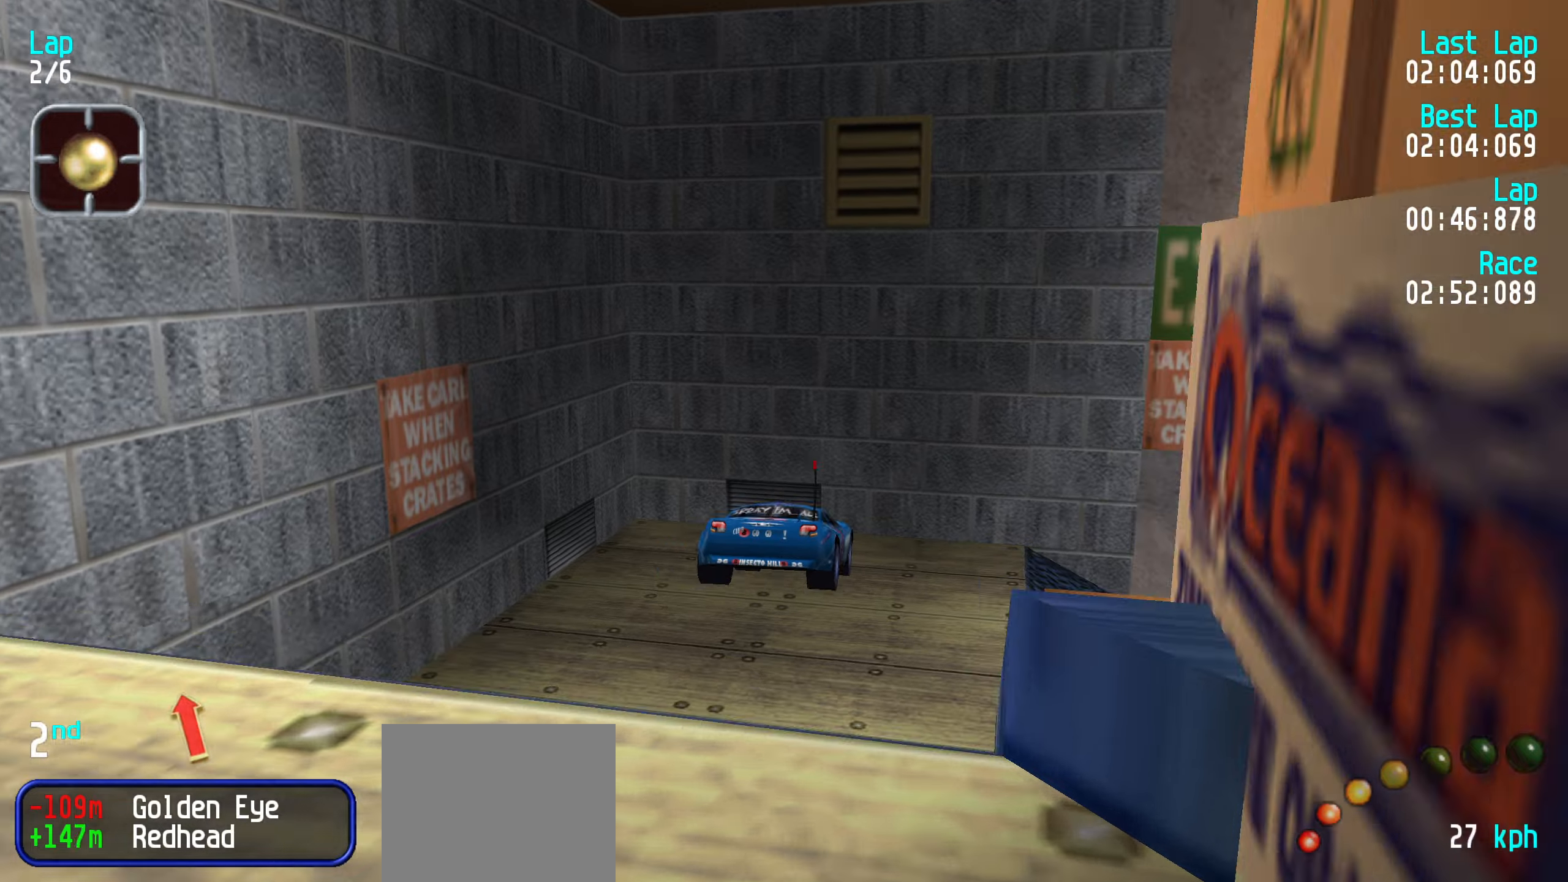
{"keys": ["right"], "events": [[400, "right", "down"]]}
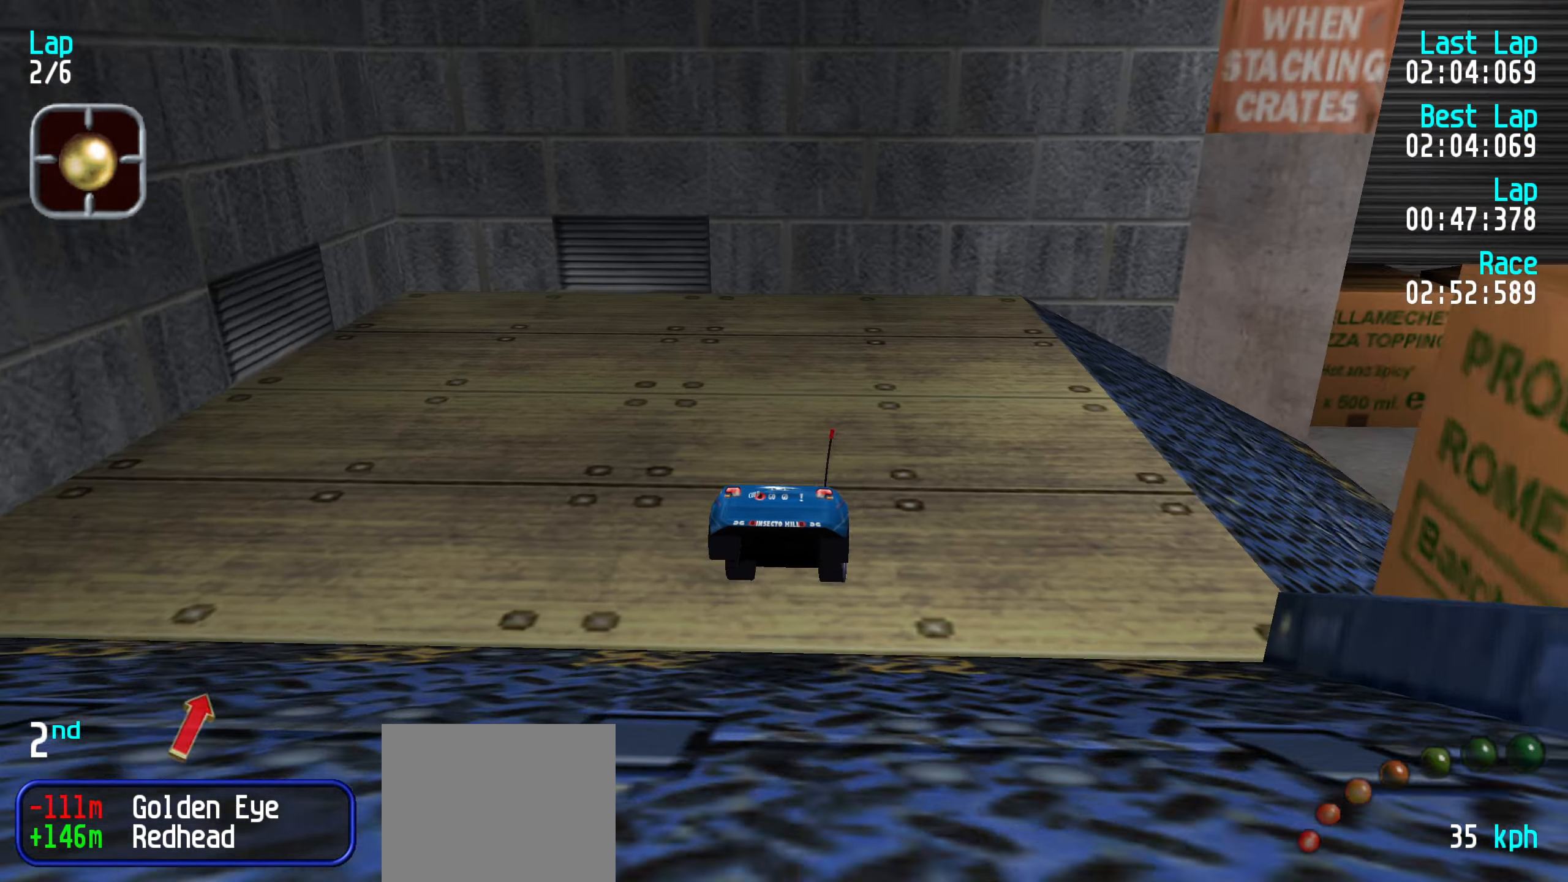
{"keys": ["left", "up"], "events": [[316, "right", "up"], [416, "left", "down"], [466, "up", "down"]]}
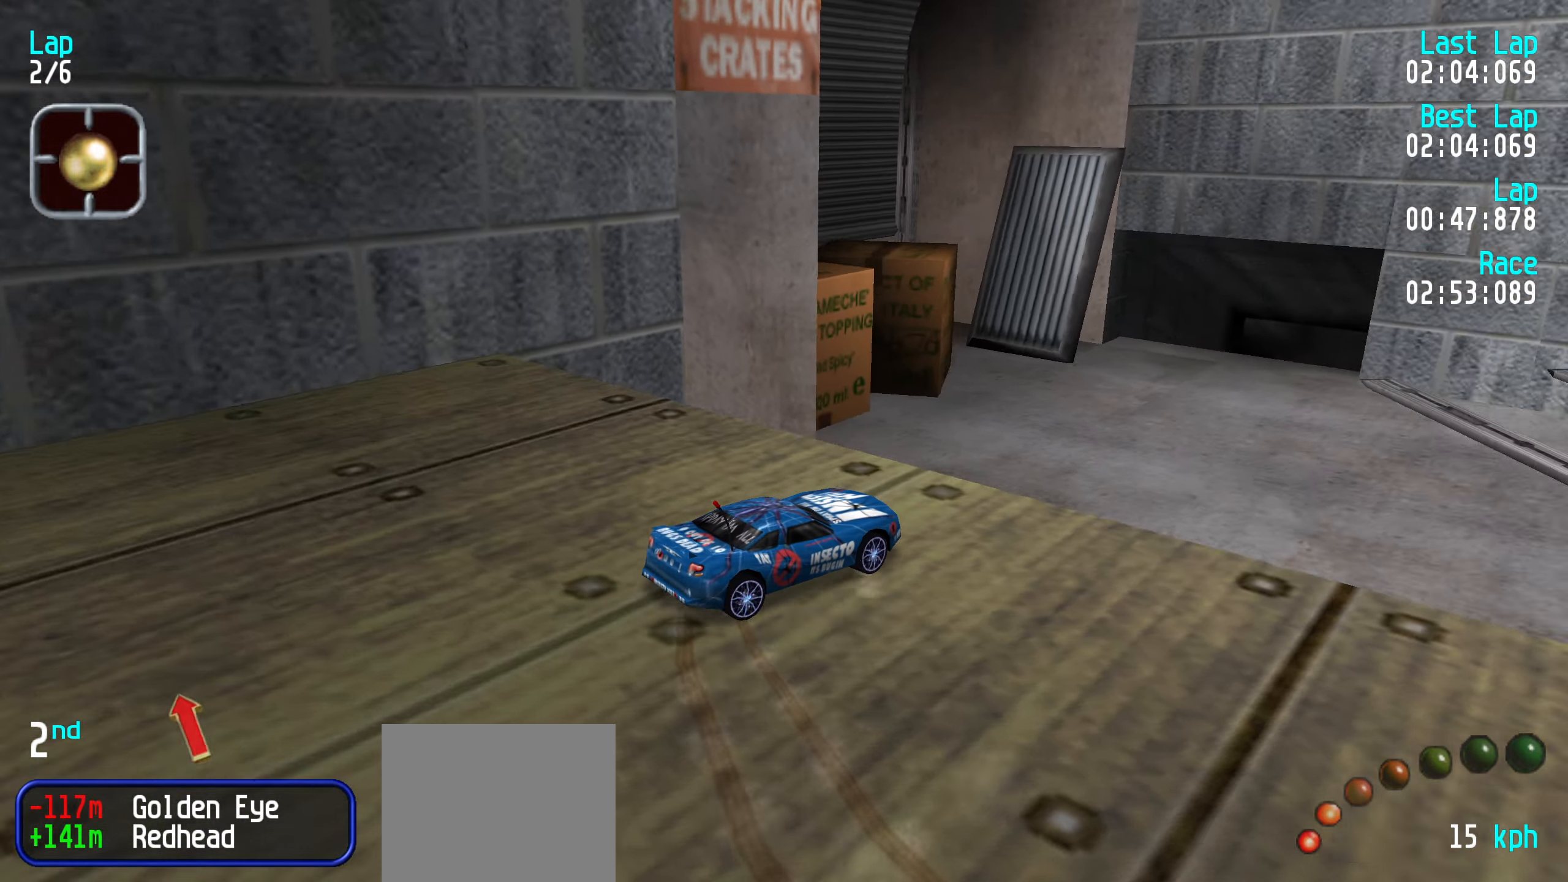
{"keys": ["left", "up"], "events": []}
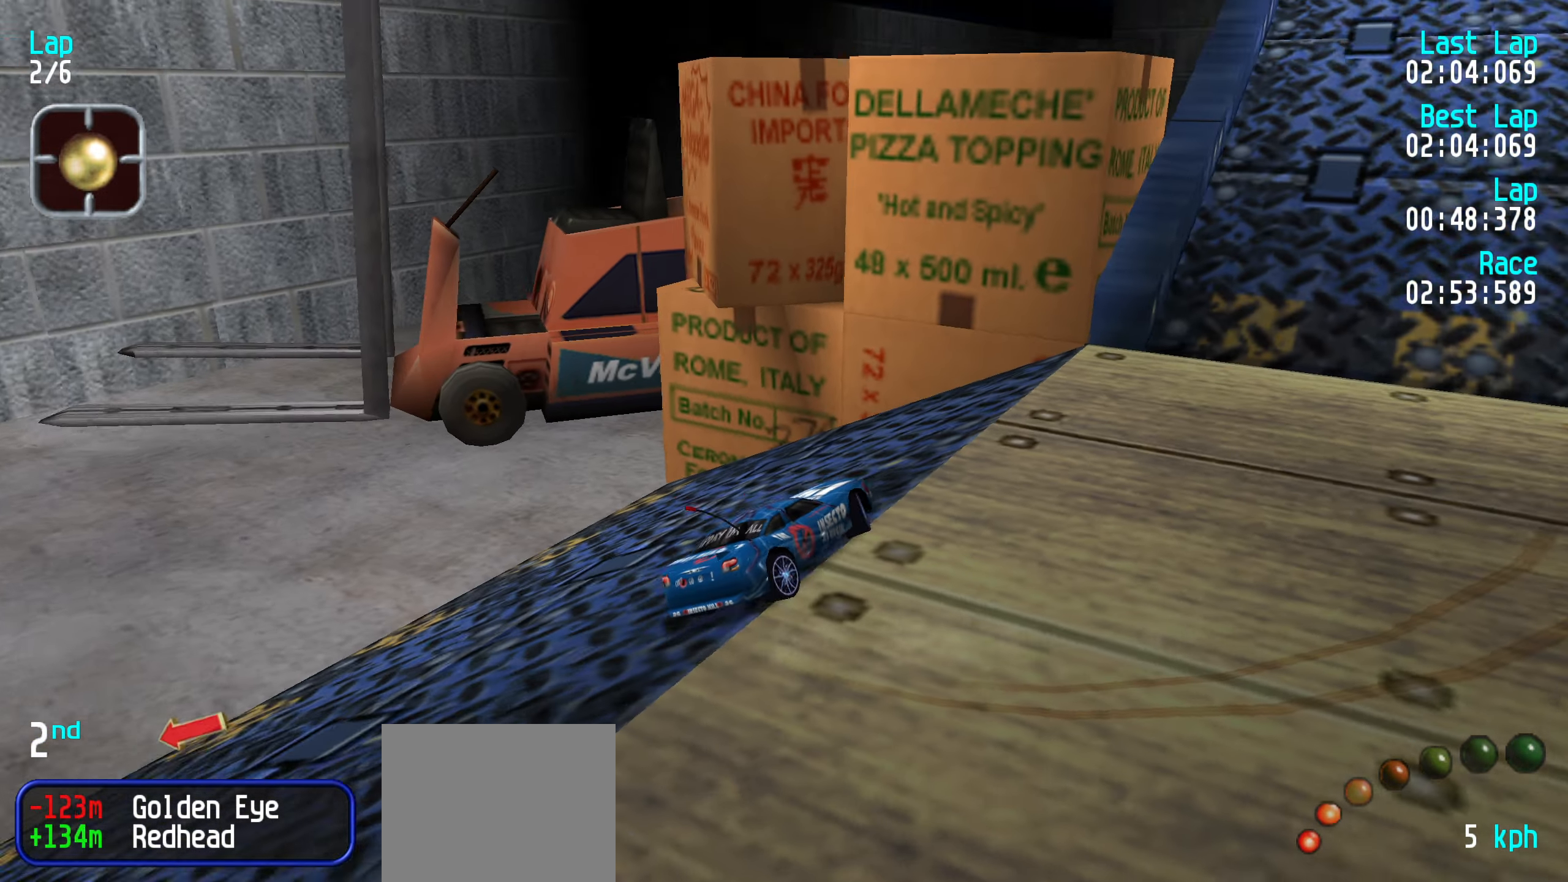
{"keys": ["up"], "events": [[216, "up", "up"], [350, "up", "down"], [483, "left", "up"]]}
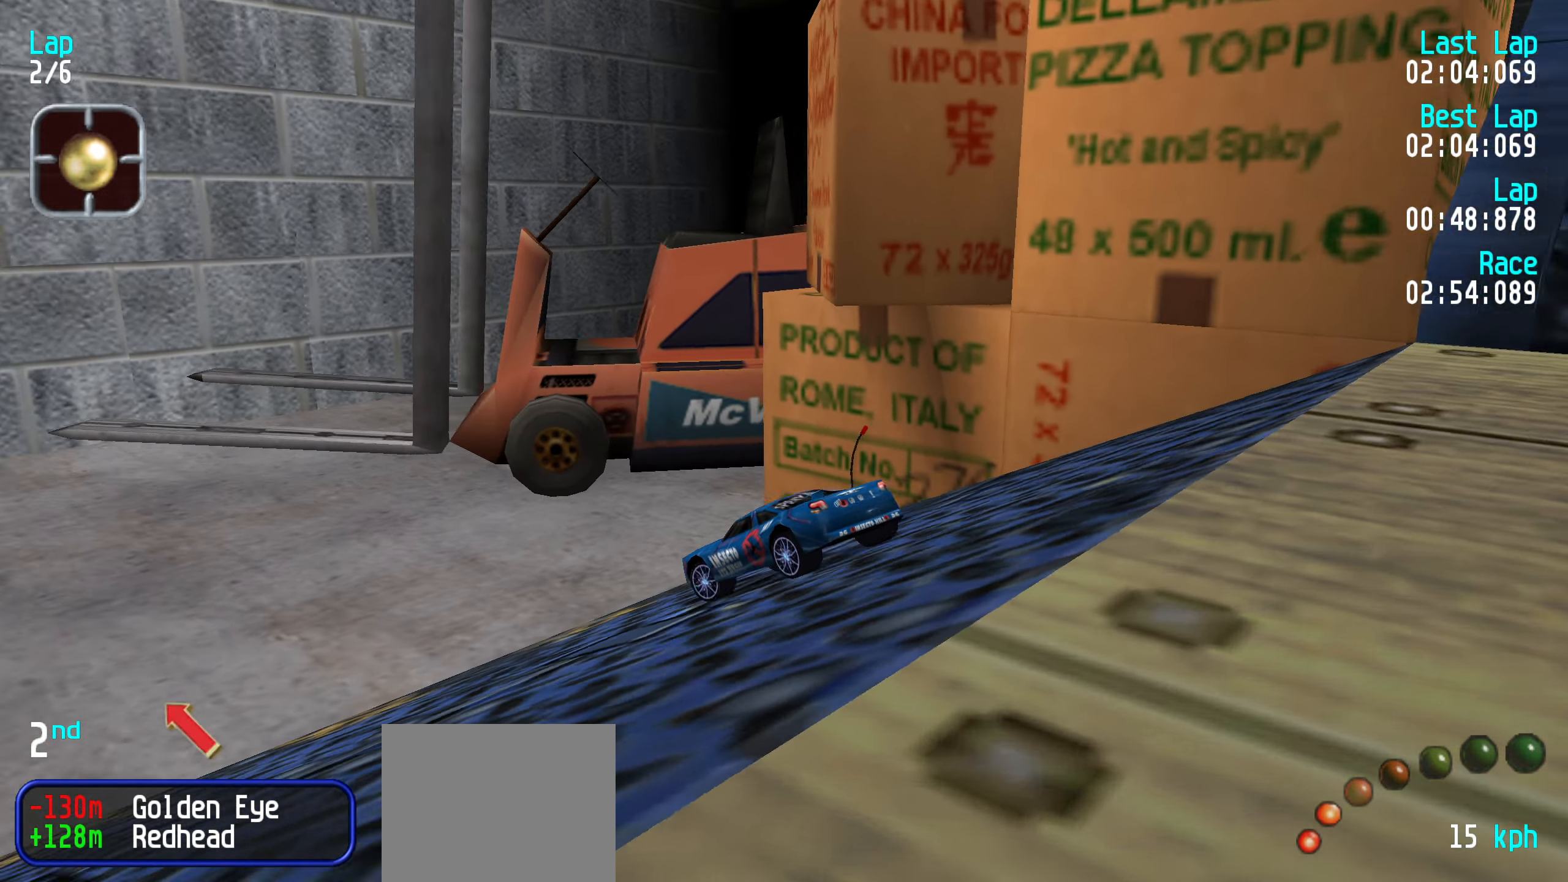
{"keys": ["up"], "events": [[83, "right", "down"], [133, "right", "up"]]}
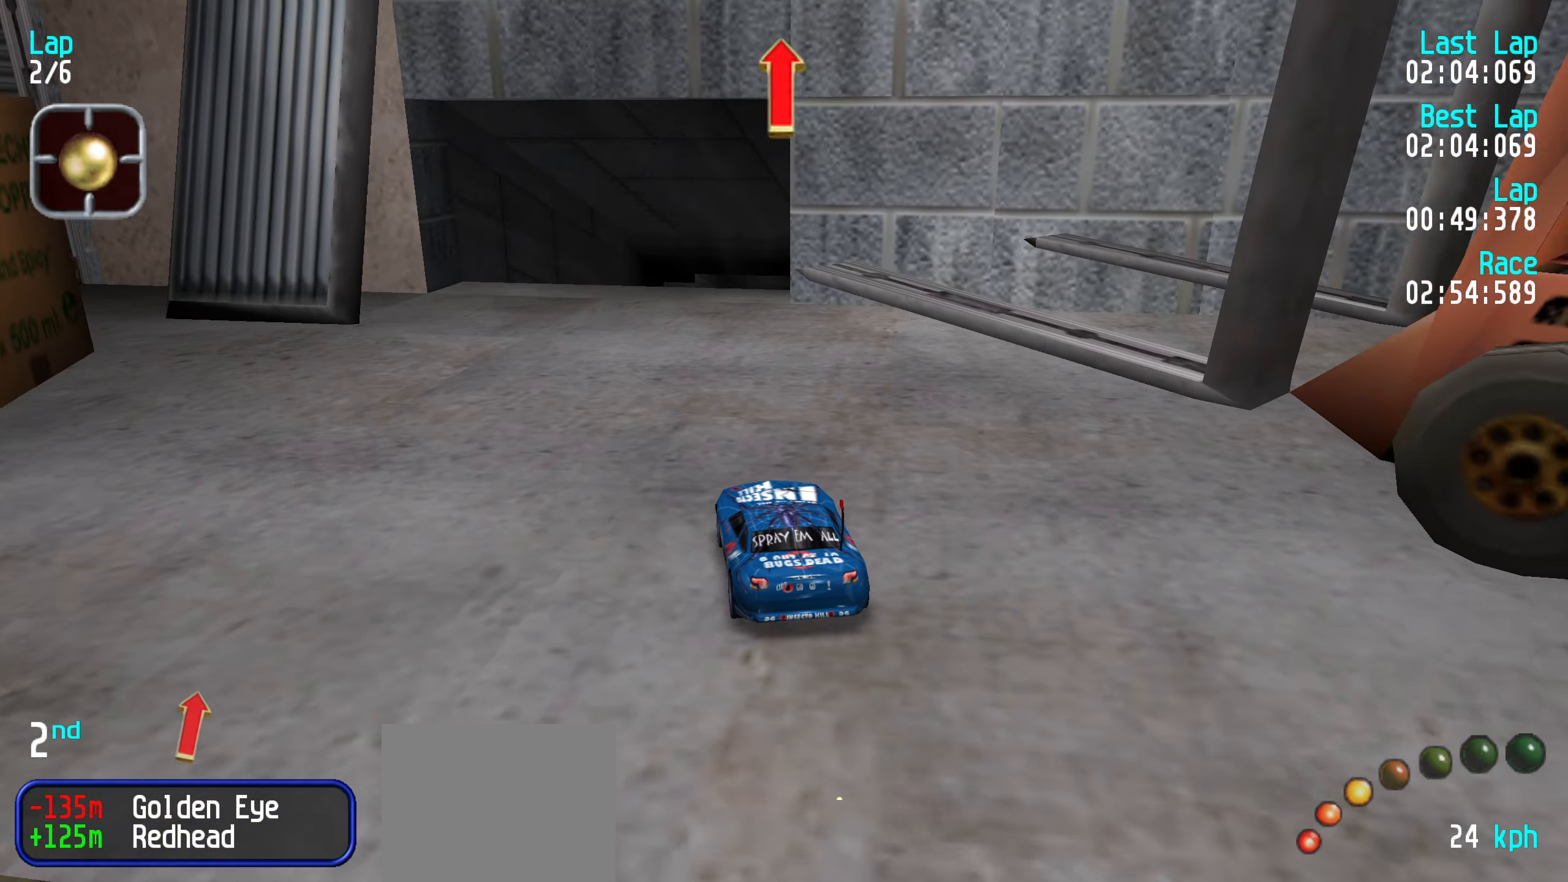
{"keys": ["up"], "events": []}
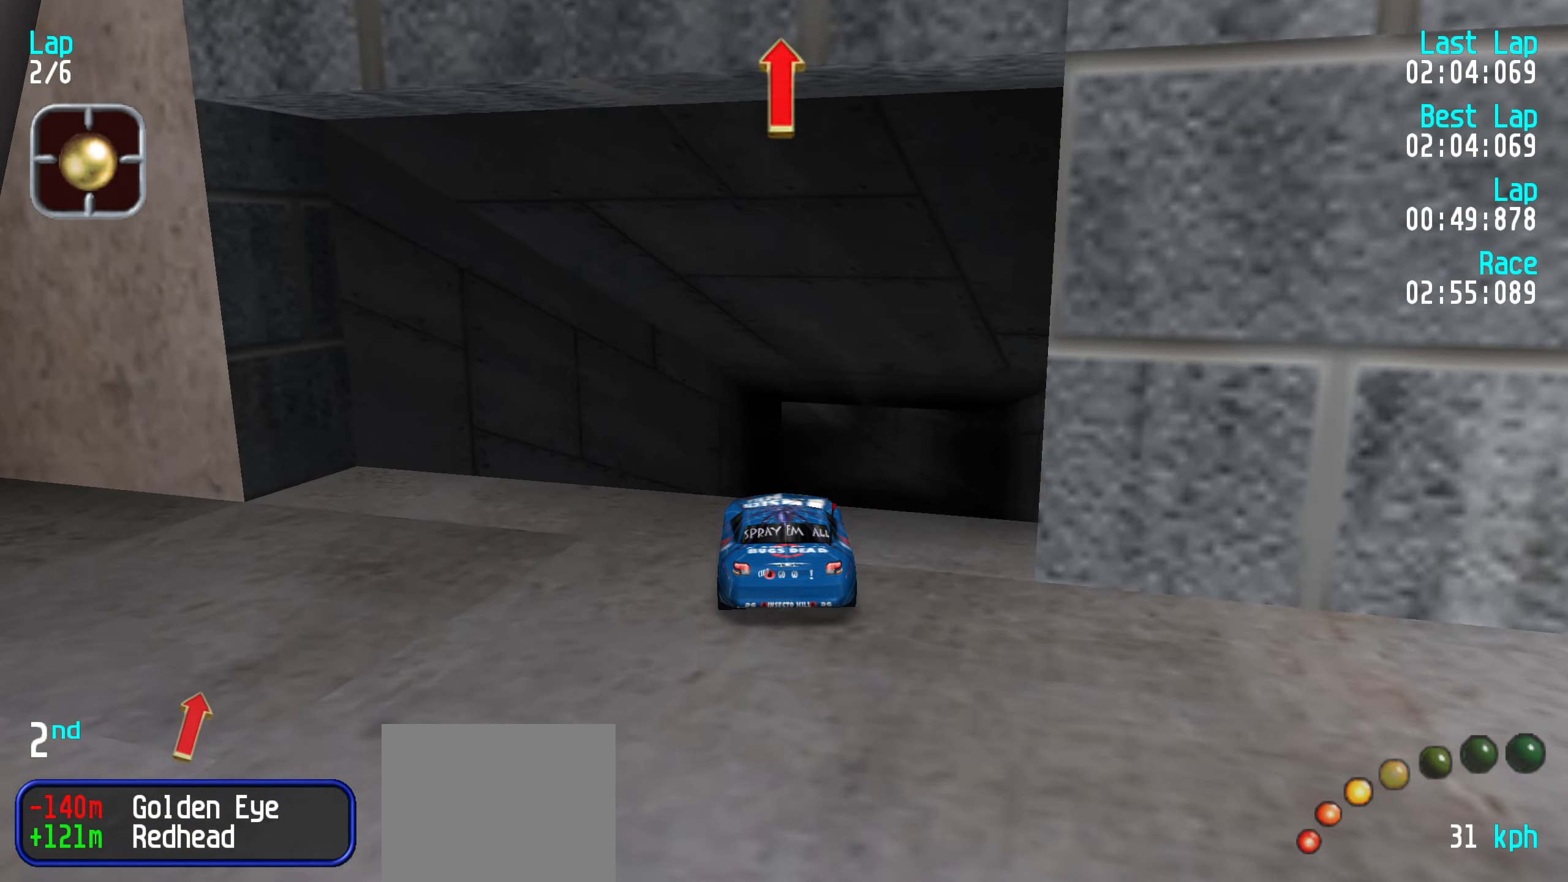
{"keys": ["up"], "events": [[116, "right", "down"], [166, "right", "up"]]}
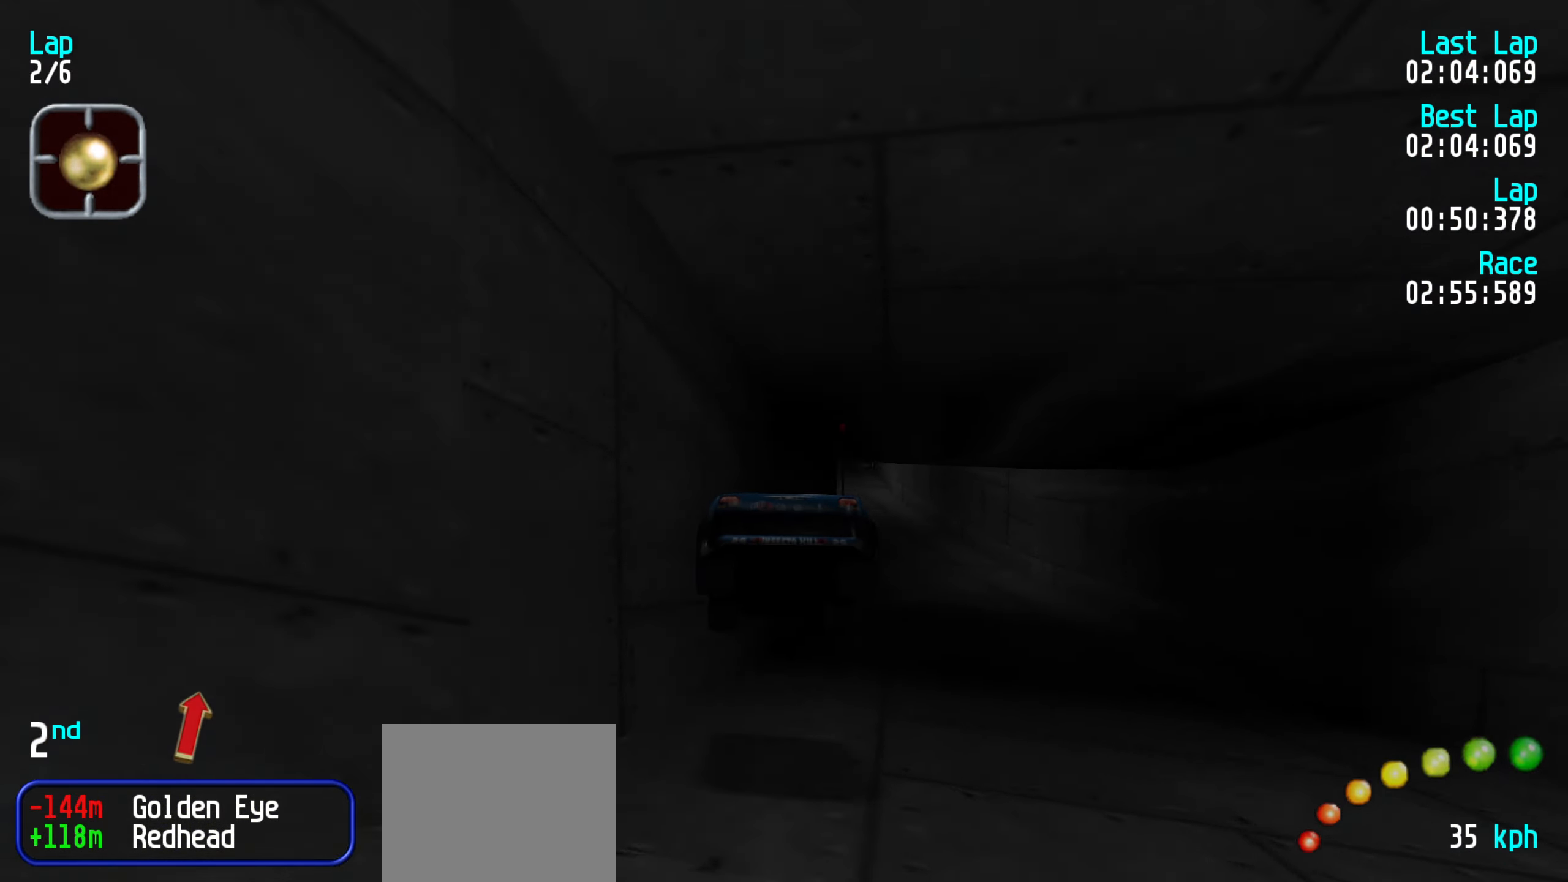
{"keys": ["up"], "events": [[183, "left", "down"], [233, "left", "up"]]}
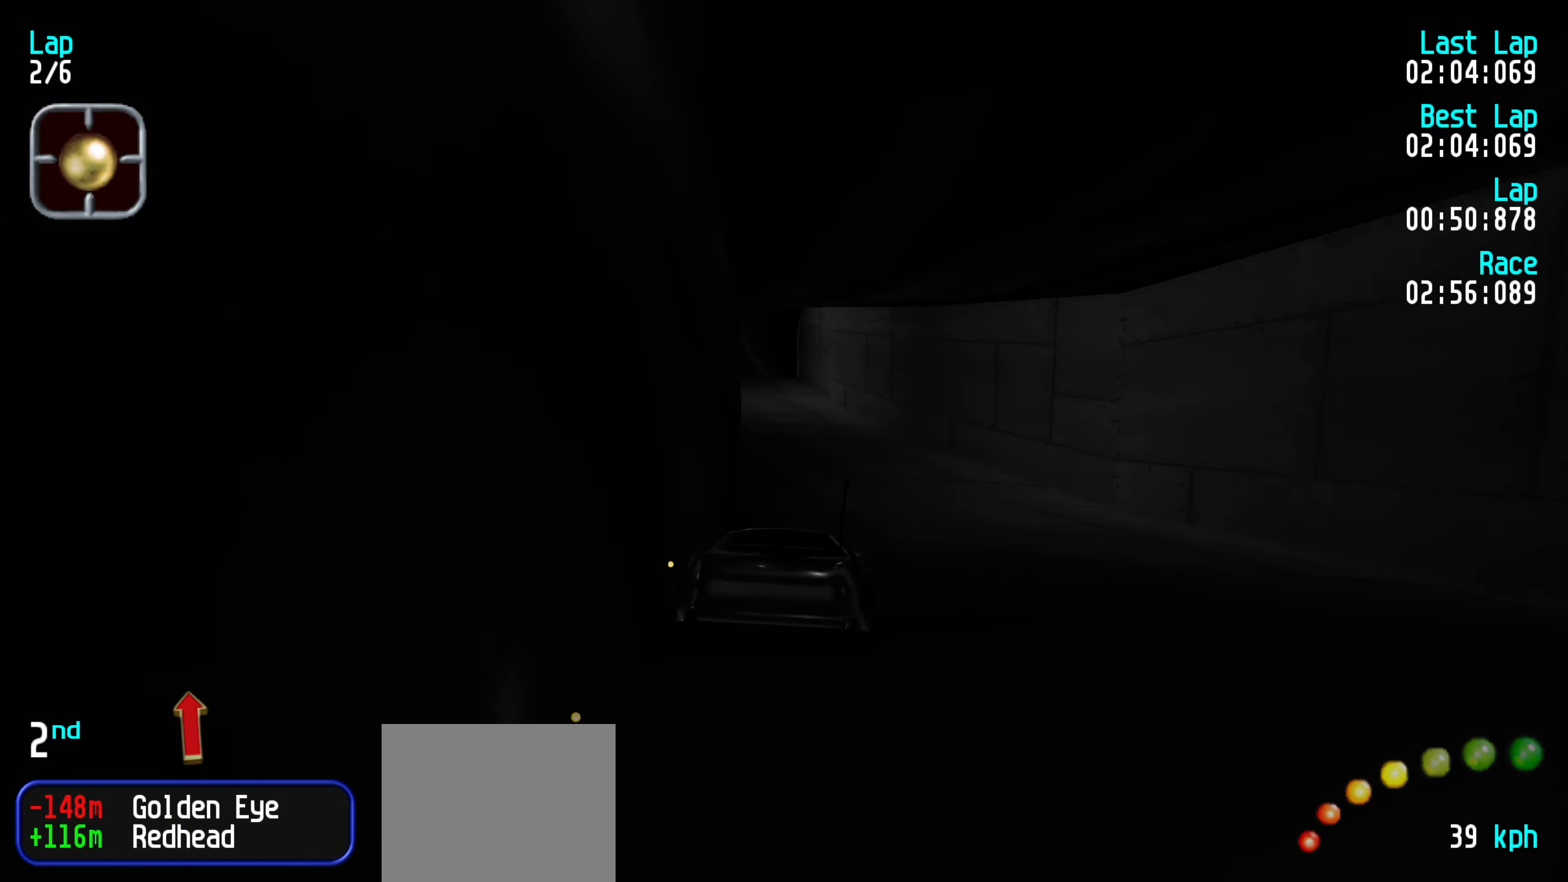
{"keys": ["up"], "events": [[16, "left", "down"], [50, "left", "up"], [200, "left", "down"], [233, "left", "up"], [333, "left", "down"], [383, "left", "up"]]}
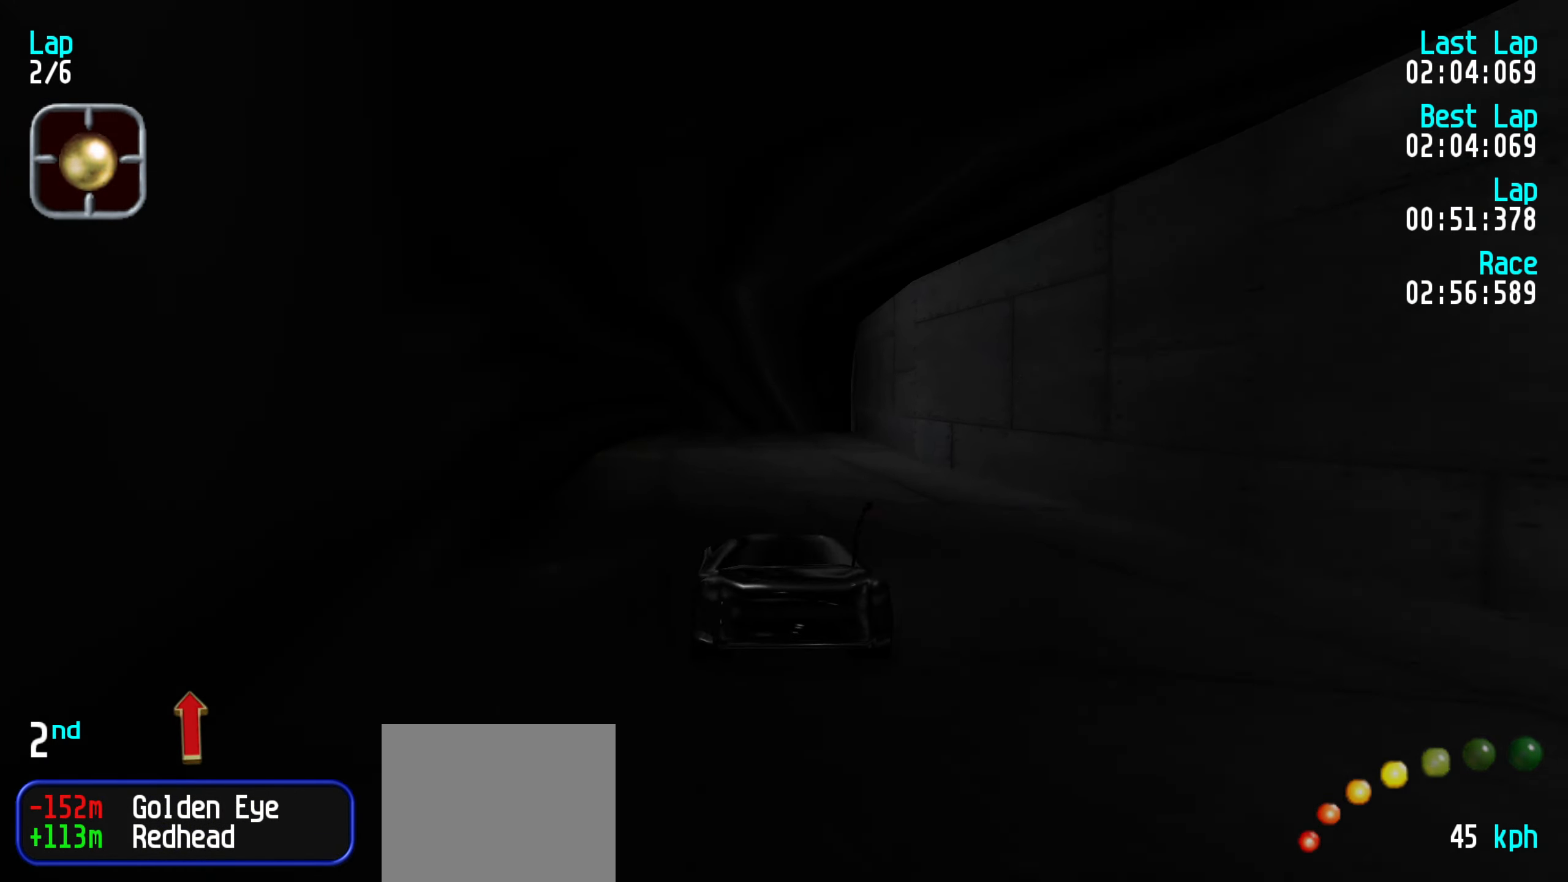
{"keys": ["up"], "events": [[166, "right", "down"], [200, "right", "up"], [450, "right", "down"], [500, "right", "up"]]}
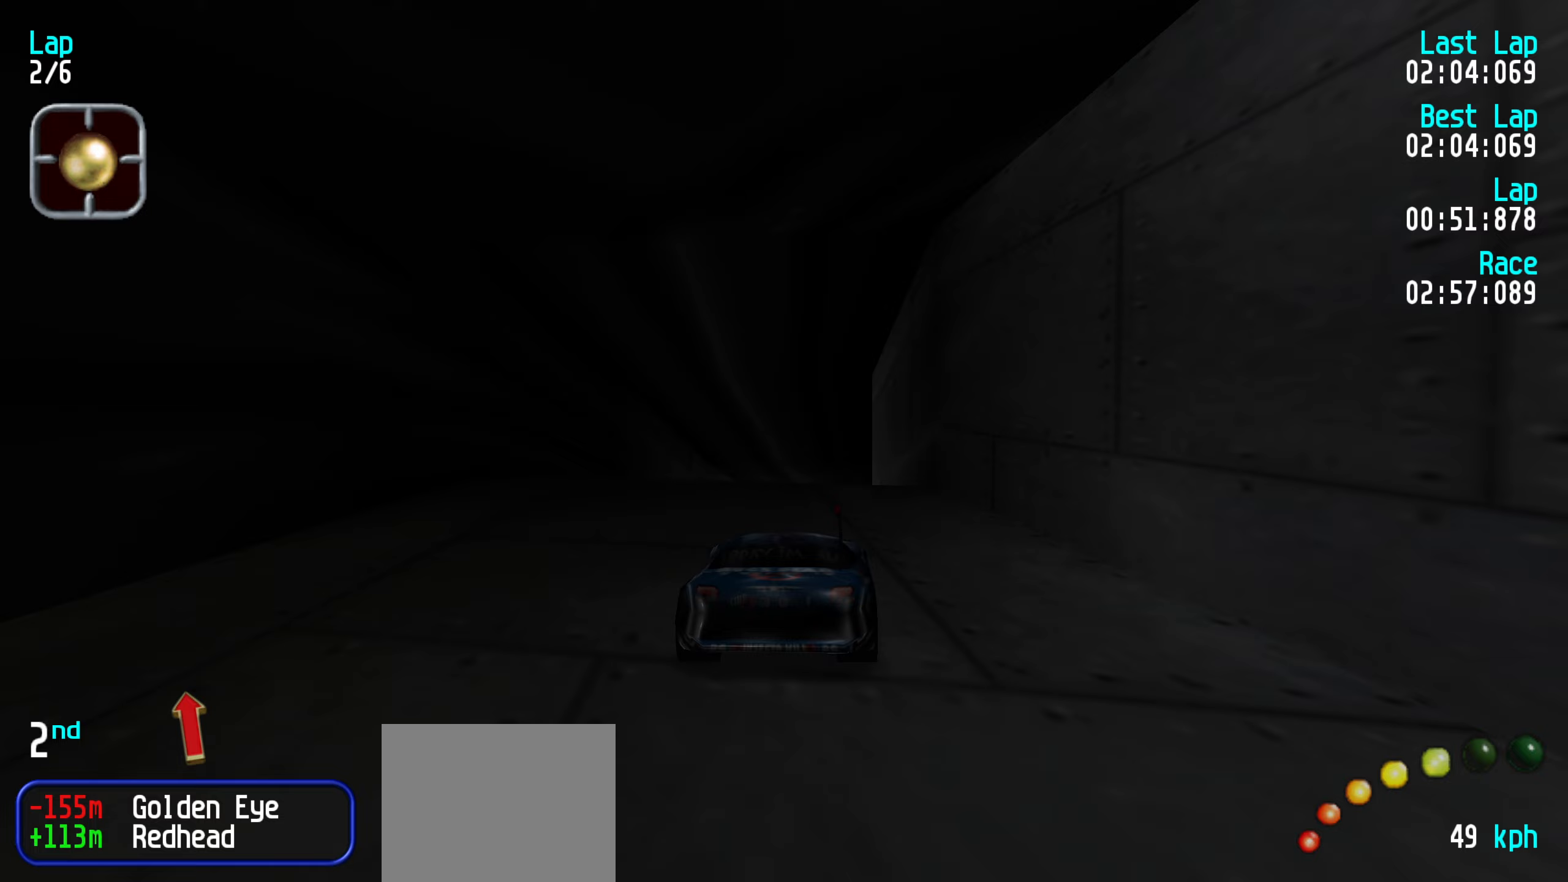
{"keys": ["up"], "events": []}
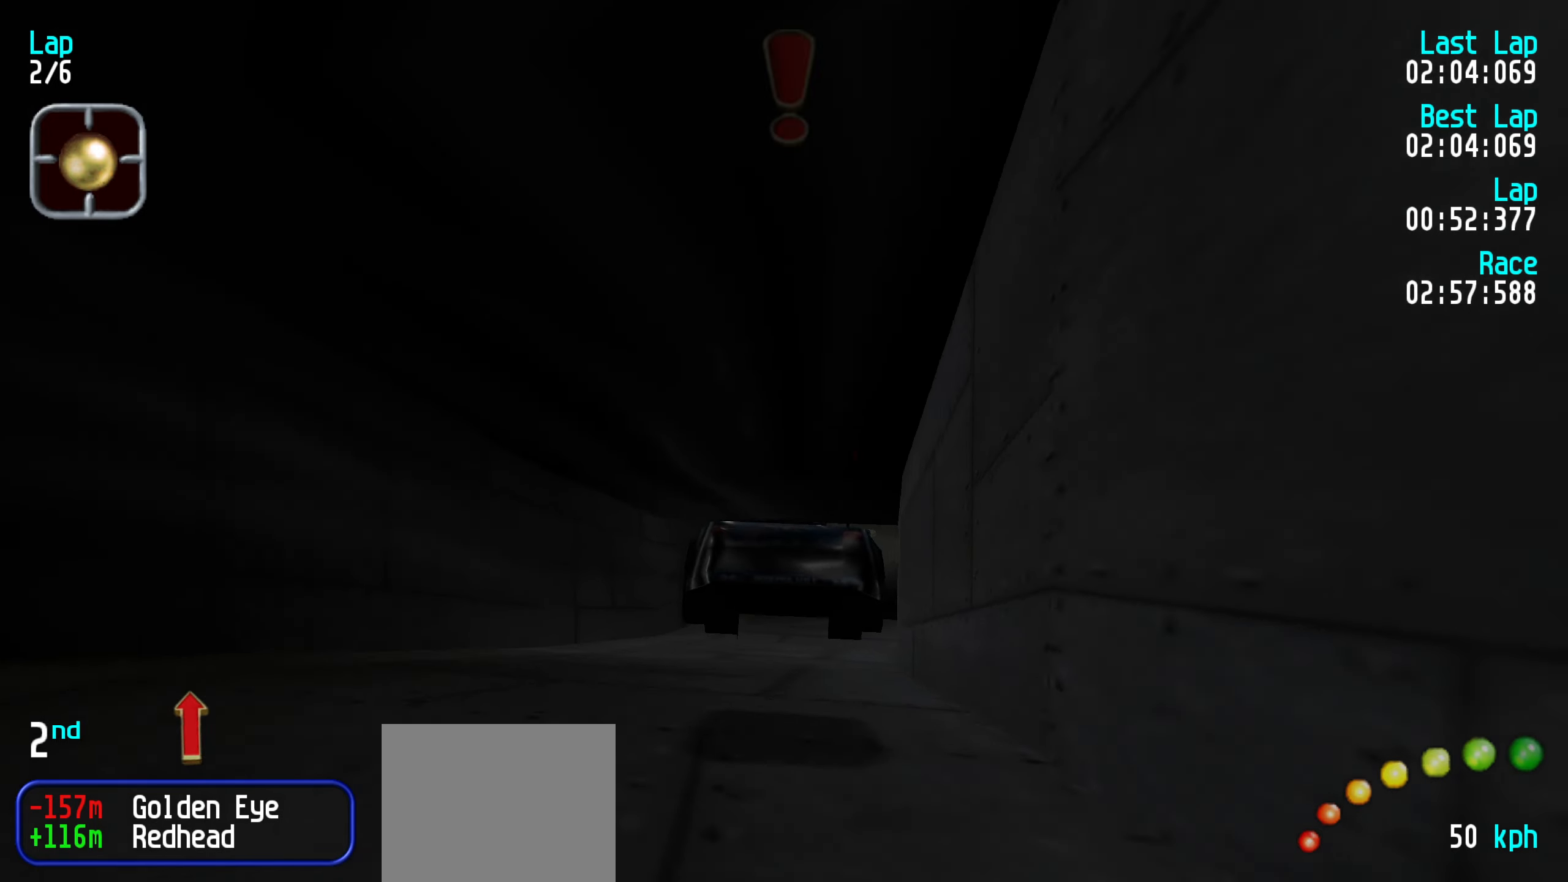
{"keys": ["up"], "events": [[283, "right", "down"], [333, "right", "up"], [433, "right", "down"], [483, "right", "up"]]}
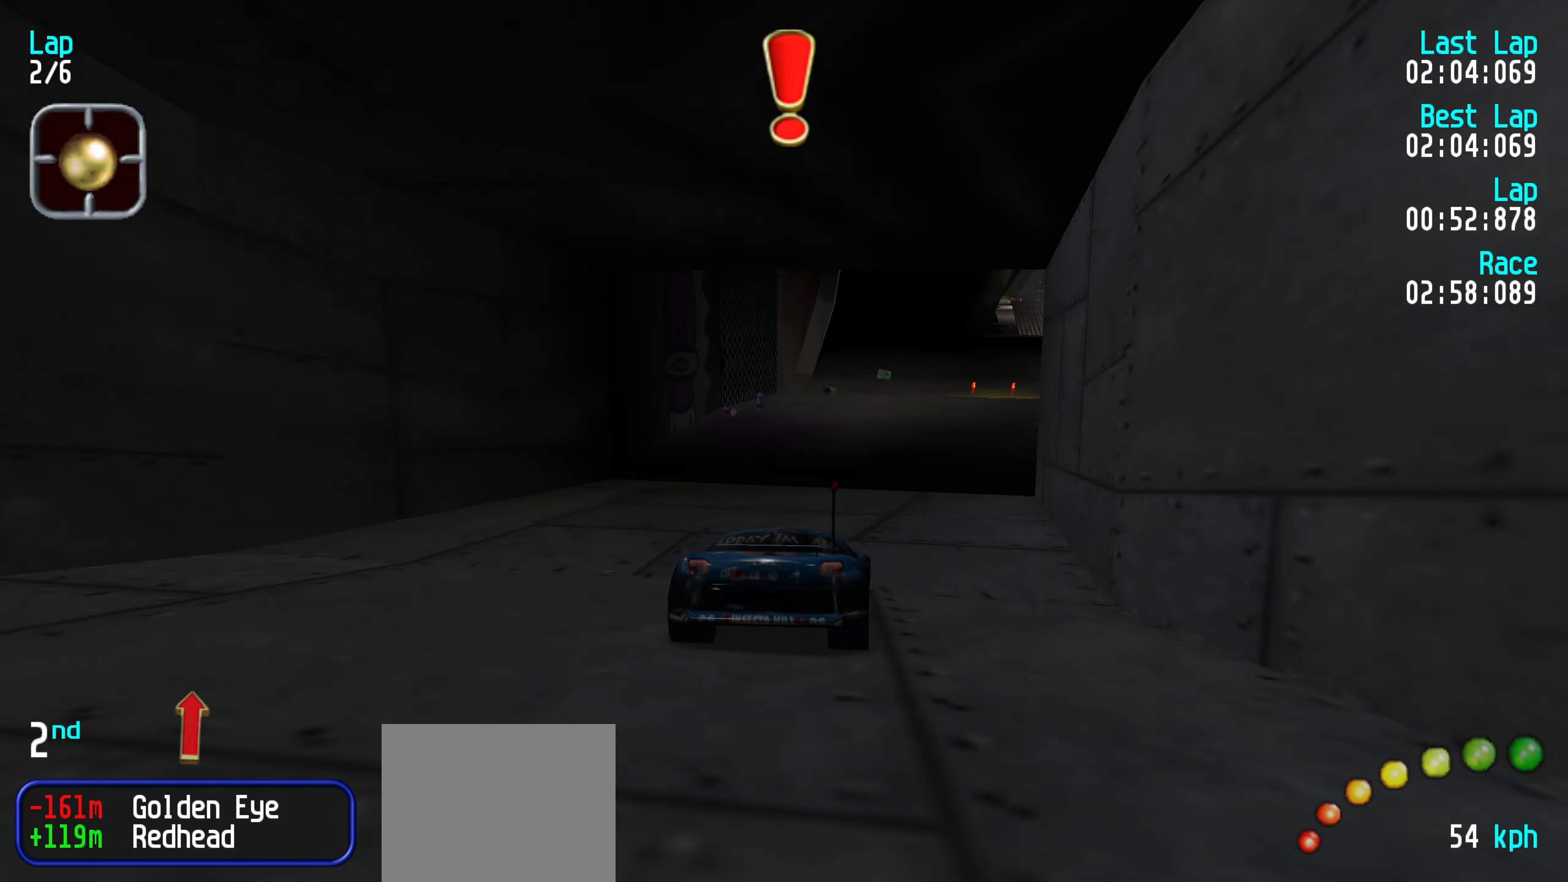
{"keys": ["up"], "events": [[117, "right", "down"], [167, "right", "up"]]}
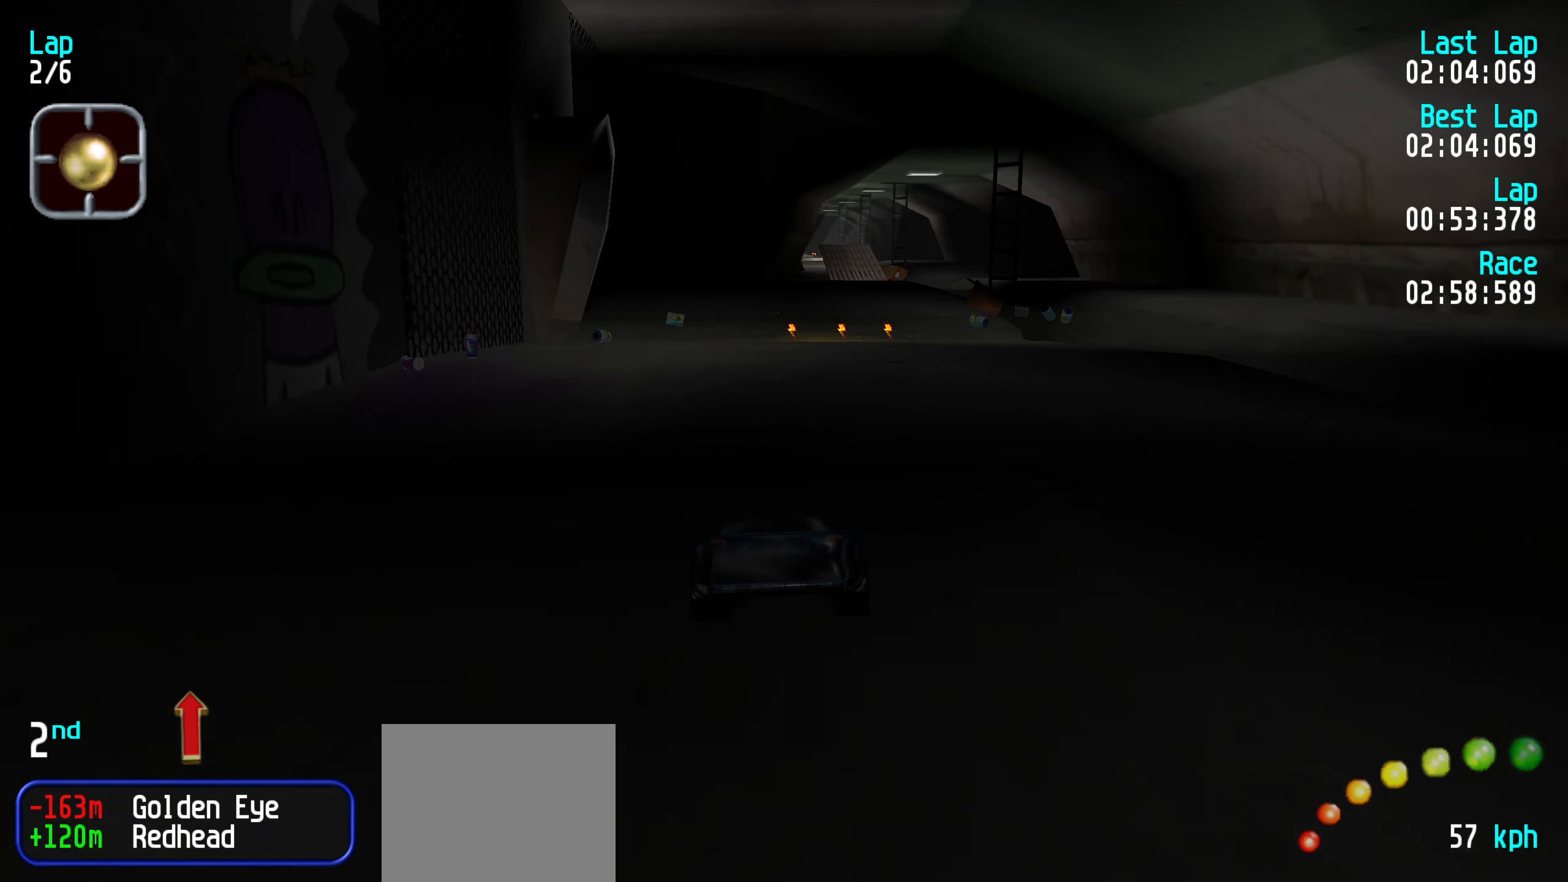
{"keys": ["up"], "events": [[417, "right", "down"], [467, "right", "up"]]}
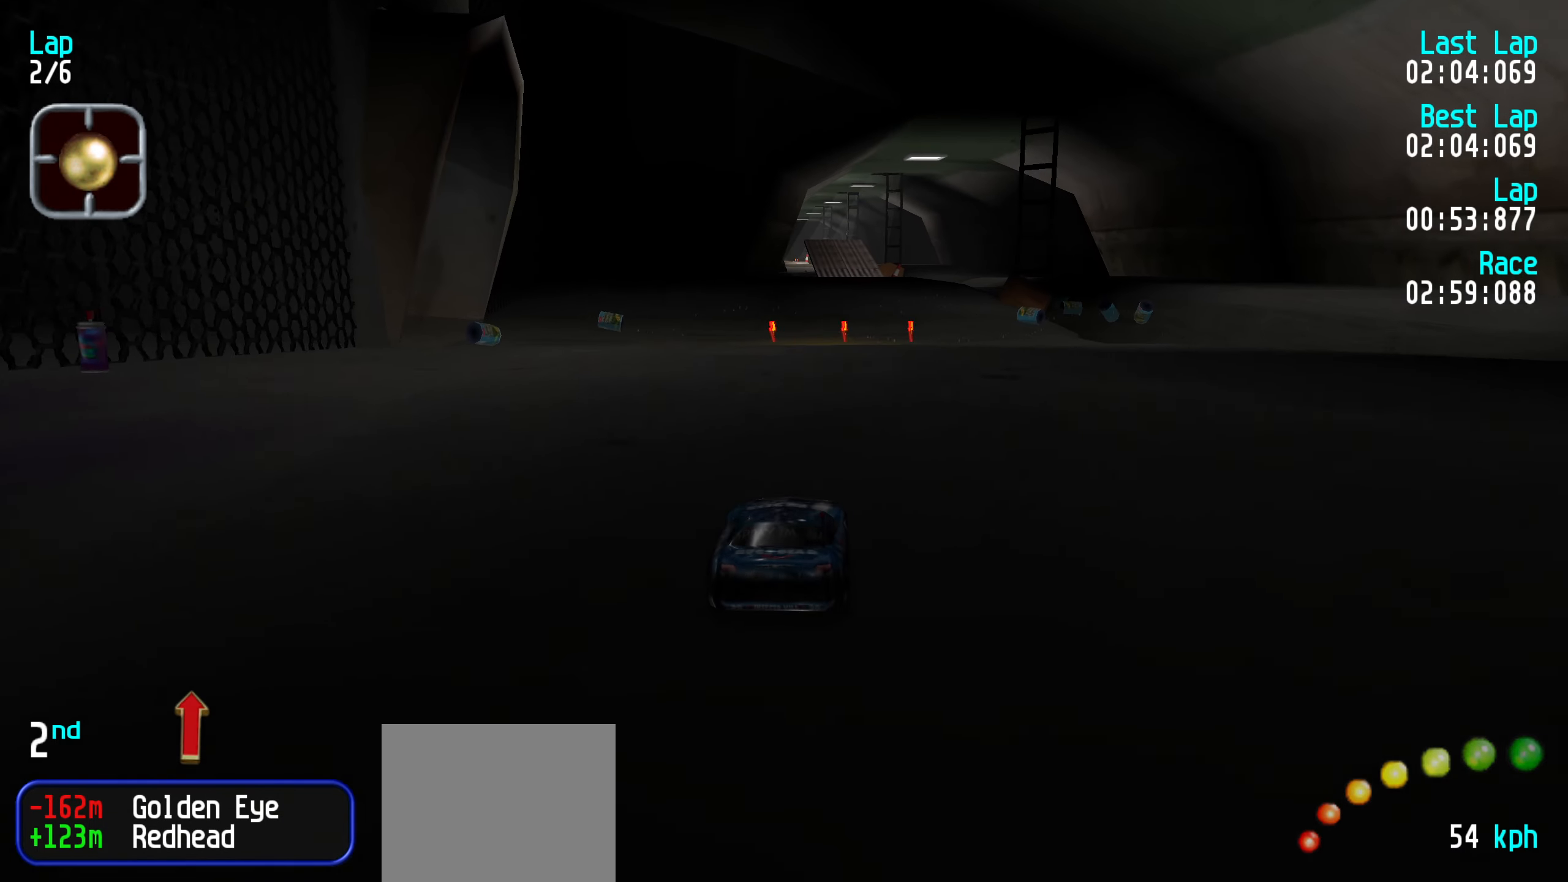
{"keys": ["up"], "events": []}
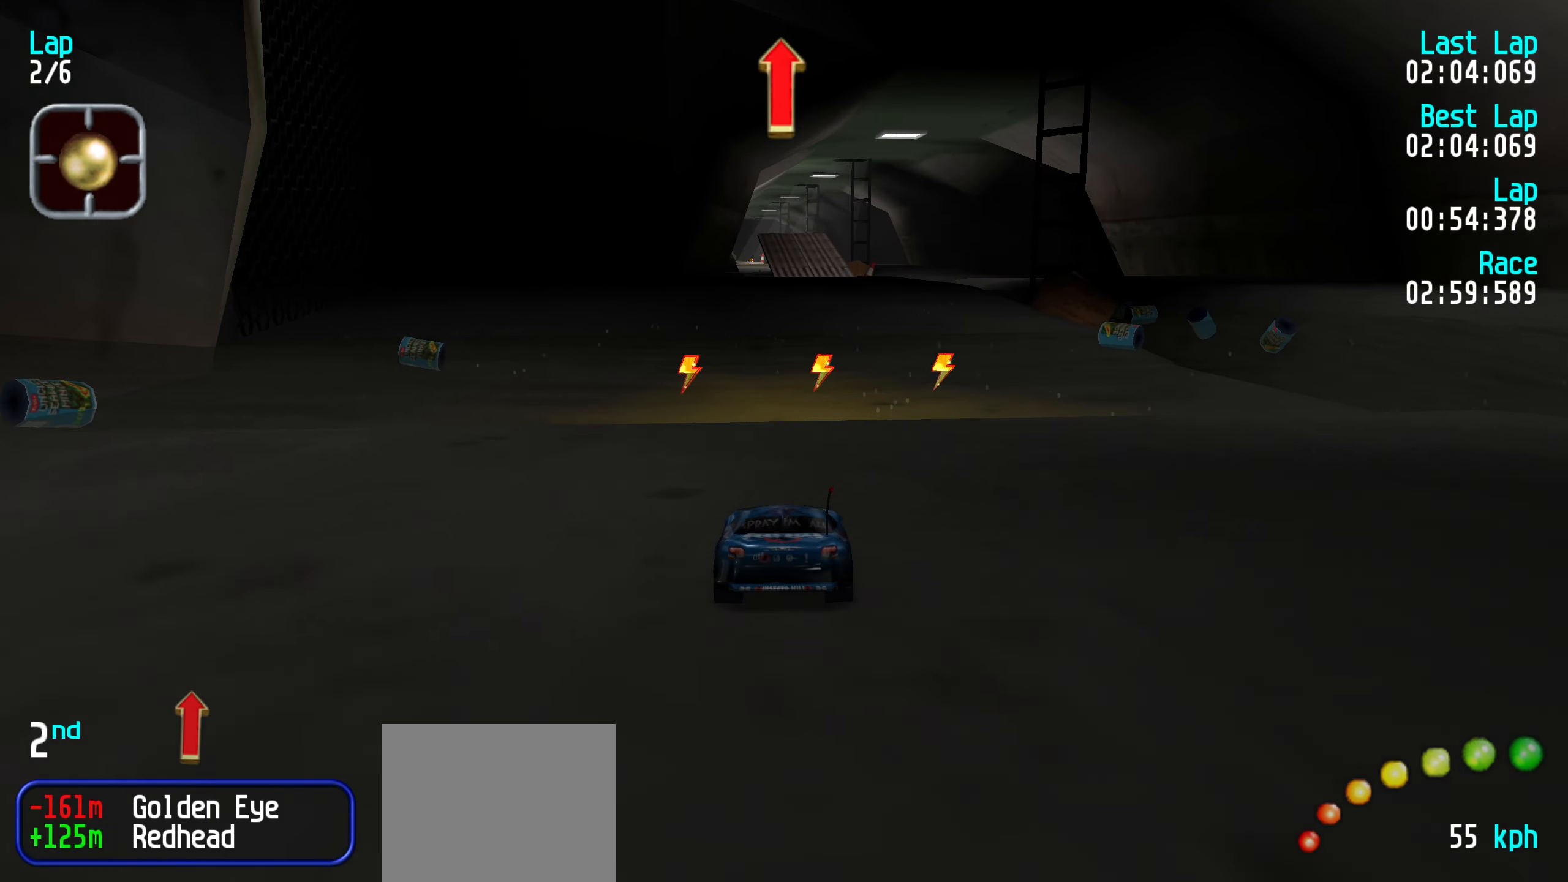
{"keys": ["up"], "events": []}